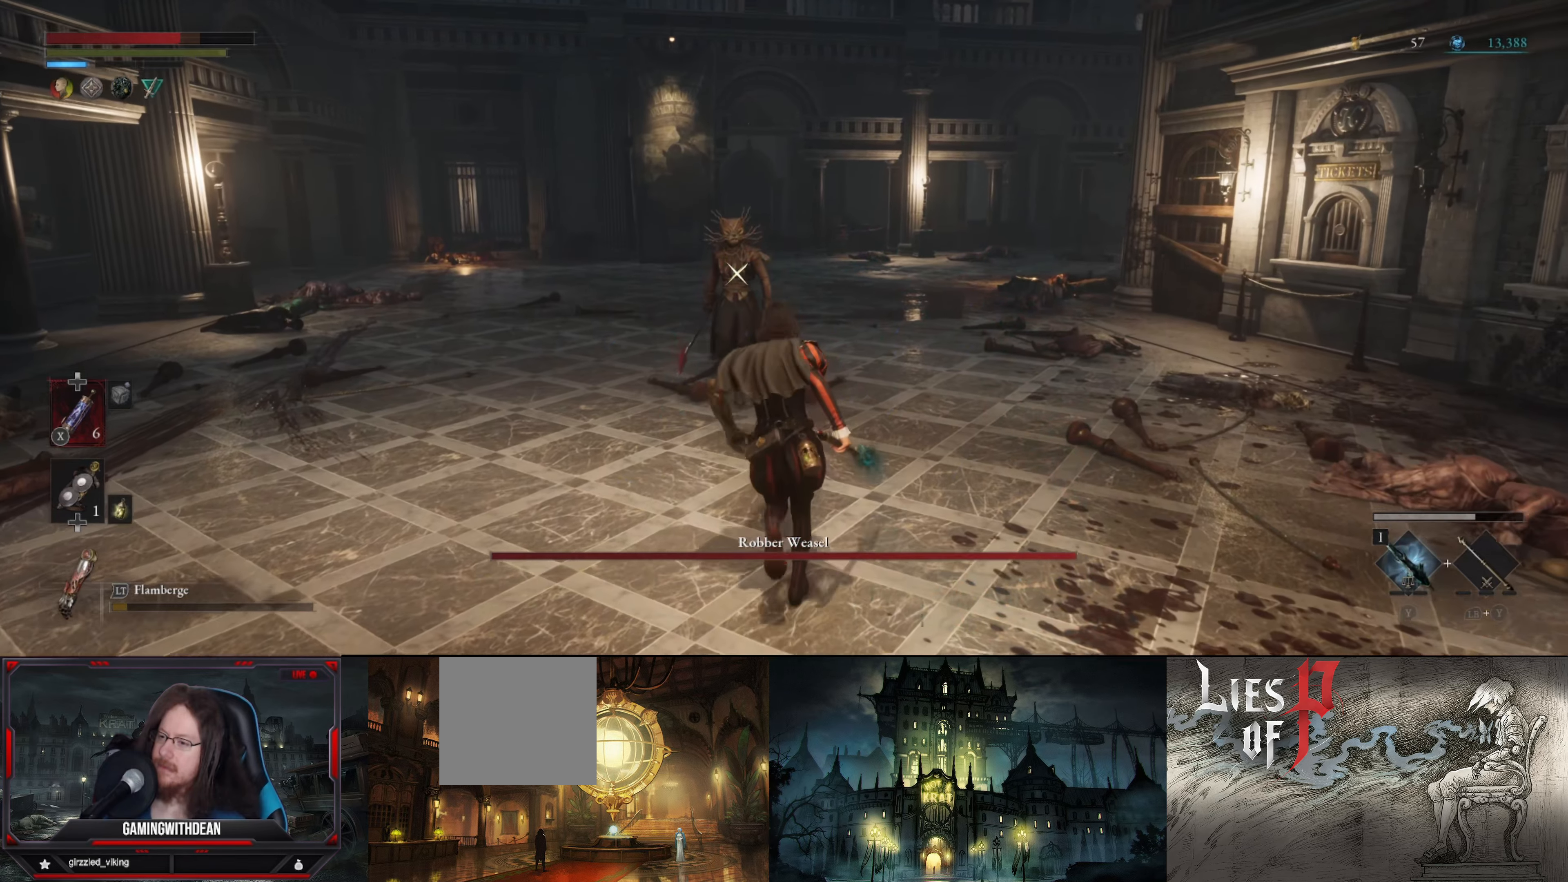
Gameplay with a controller (Xbox layout); each line is a JSON object with the inputs held at the frame after it. "events" lists button and stick changes between this image and that frame as [ms after this image, input, new state], when the widget could be followed in between. Not read: L3 R3.
{"buttons": ["R1"], "left_stick": "center", "right_stick": "center", "events": [[17, "R1", "down"], [134, "left_stick", "center"], [150, "R1", "up"], [267, "R1", "down"], [300, "R1", "up"], [417, "R1", "down"], [450, "R1", "up"], [500, "R1", "down"]]}
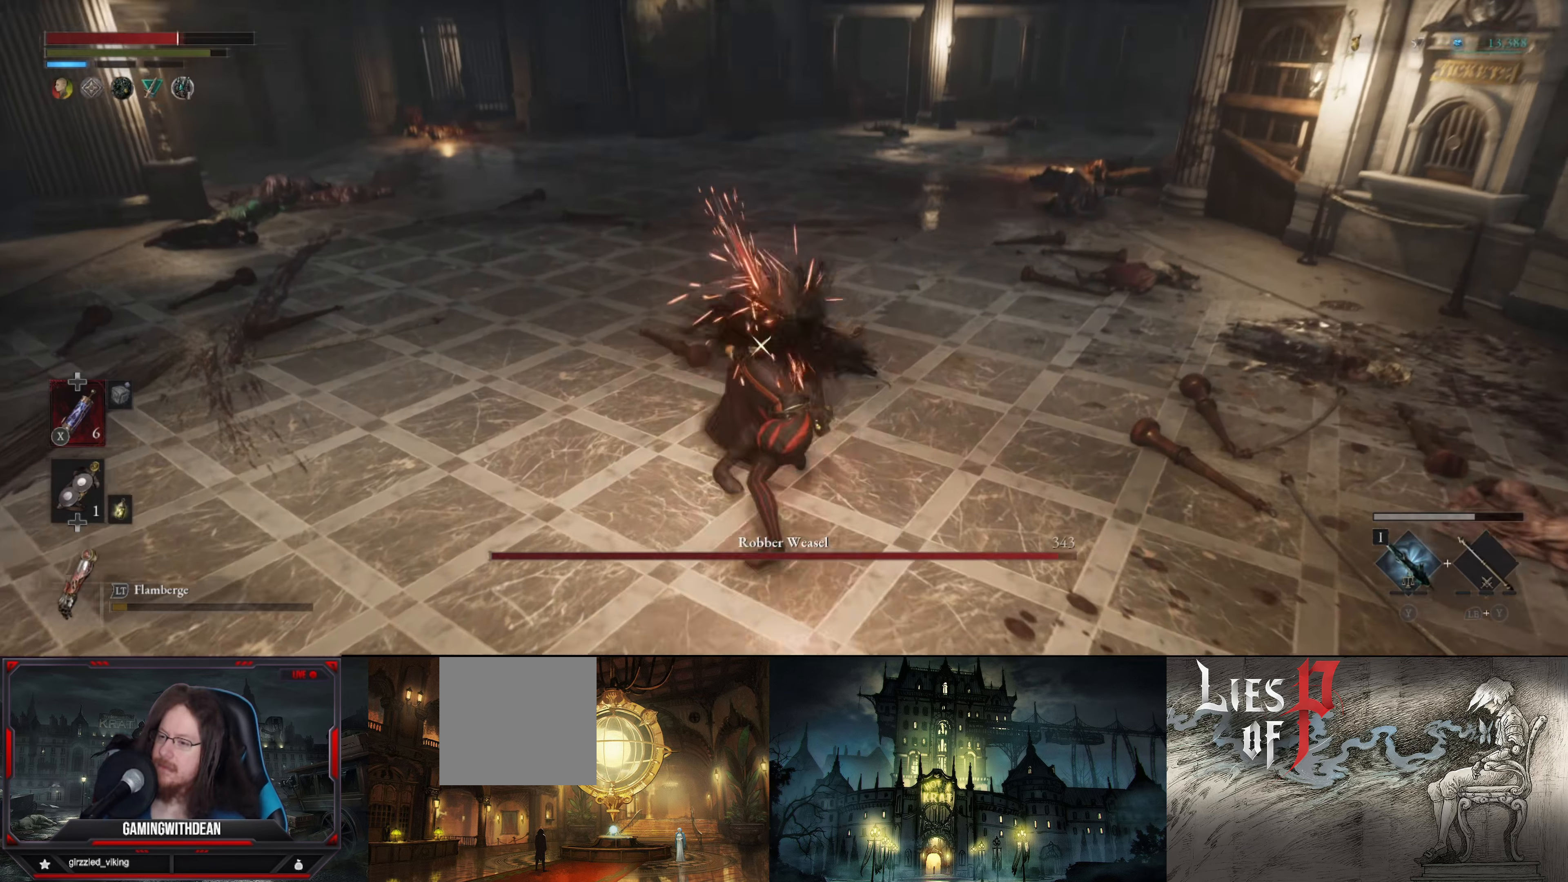
{"buttons": [], "left_stick": "down", "right_stick": "center", "events": [[84, "R1", "up"], [117, "left_stick", "down"], [300, "R1", "down"], [300, "left_stick", "center"], [400, "R1", "up"], [400, "left_stick", "down"]]}
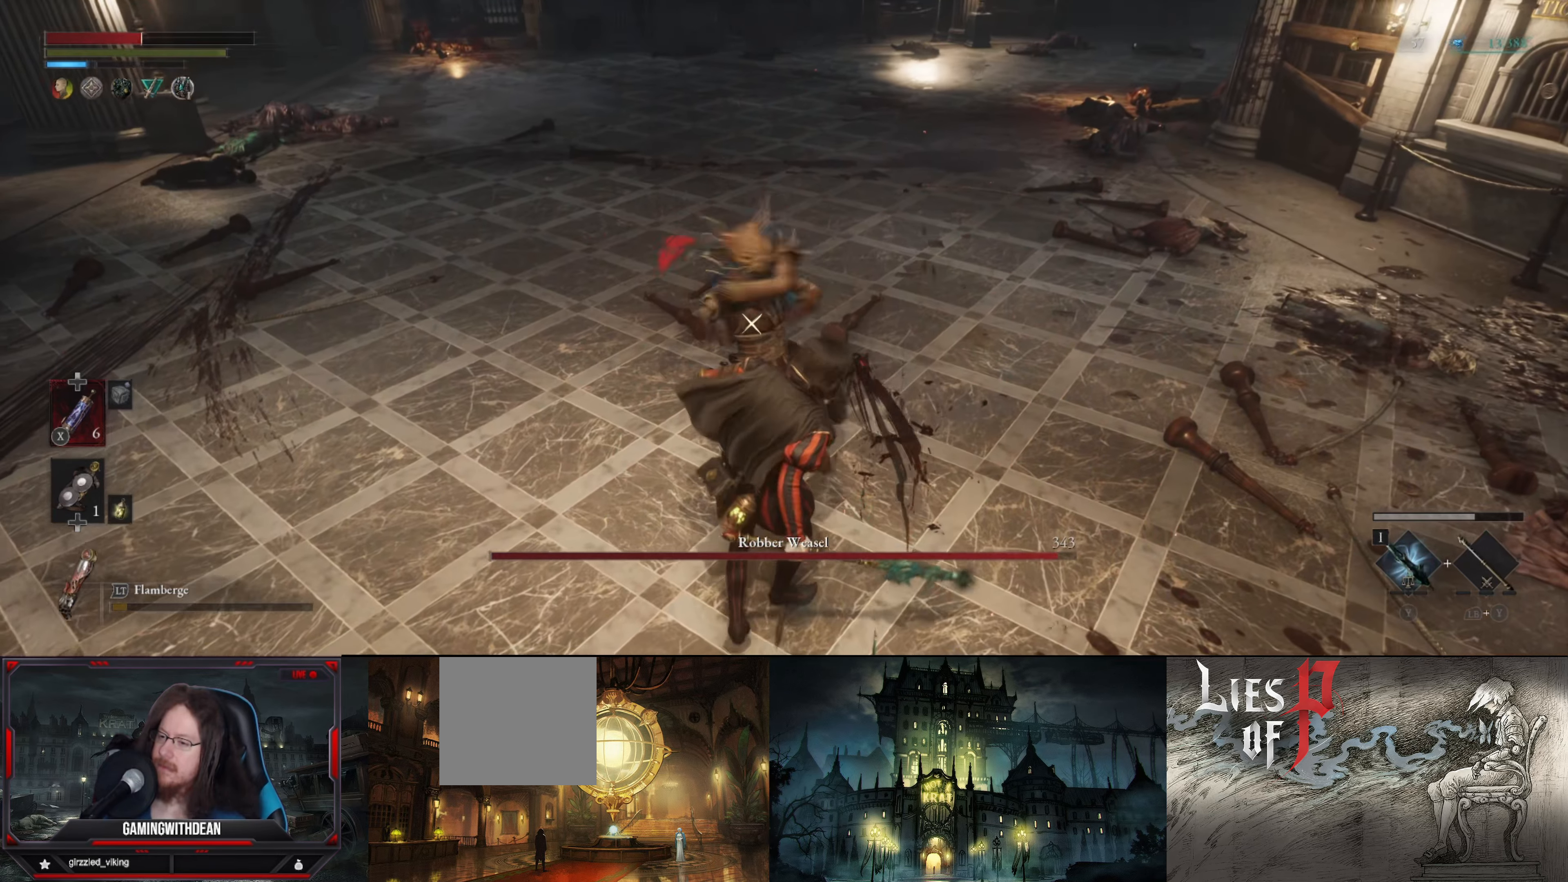
{"buttons": ["L1"], "left_stick": "down", "right_stick": "center", "events": [[17, "R1", "down"], [84, "R1", "up"], [167, "L1", "down"], [417, "B", "down"], [500, "B", "up"]]}
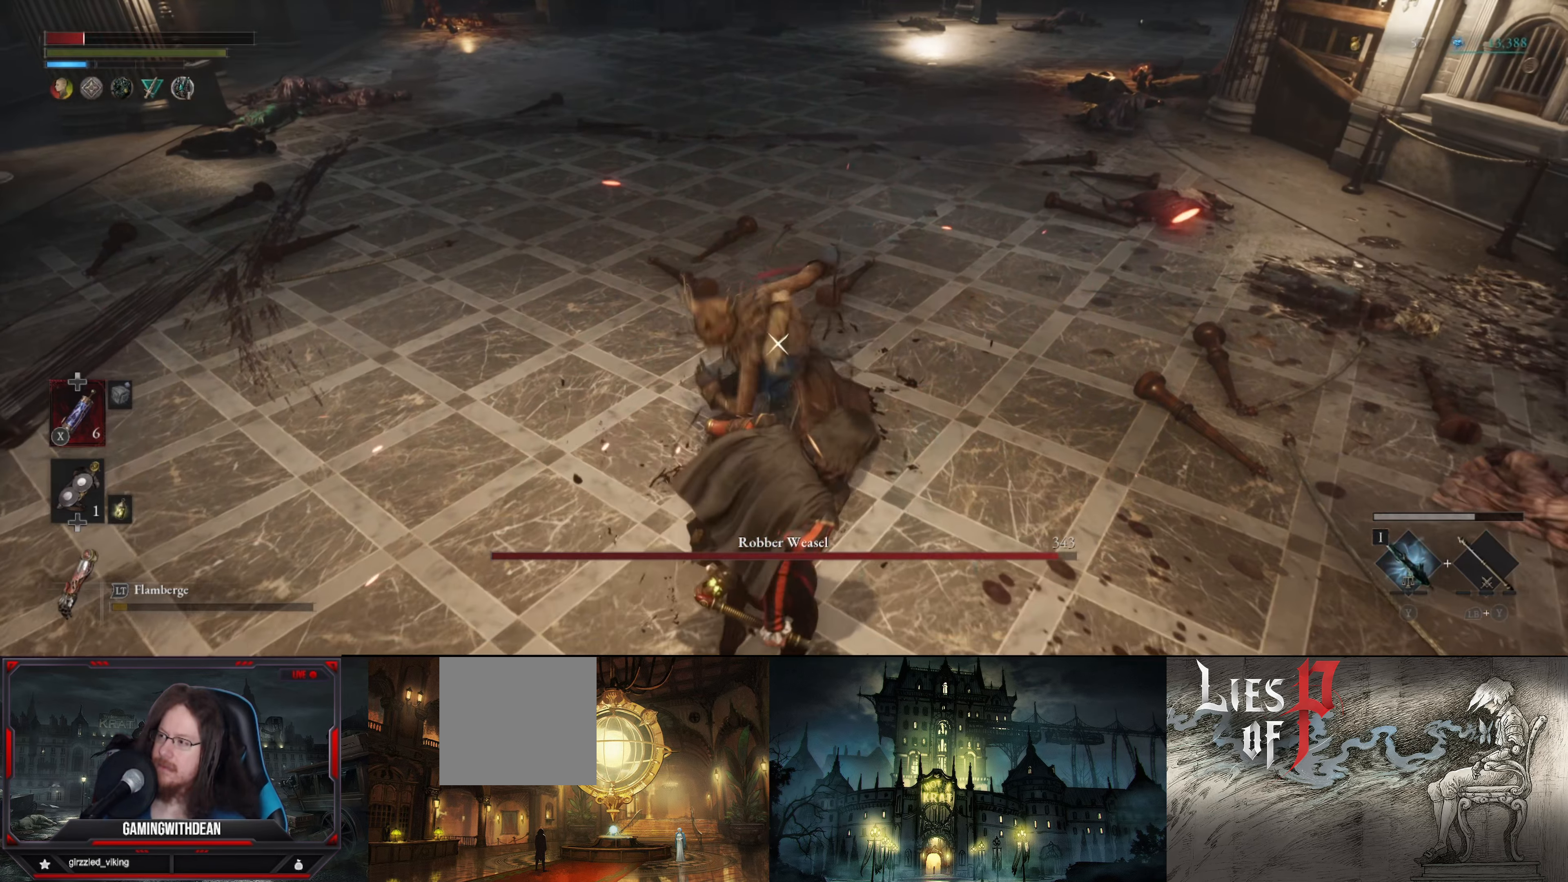
{"buttons": ["B", "L1"], "left_stick": "down-left", "right_stick": "center", "events": [[67, "B", "down"], [184, "B", "up"], [250, "left_stick", "down-left"], [300, "B", "down"], [334, "B", "up"], [400, "B", "down"]]}
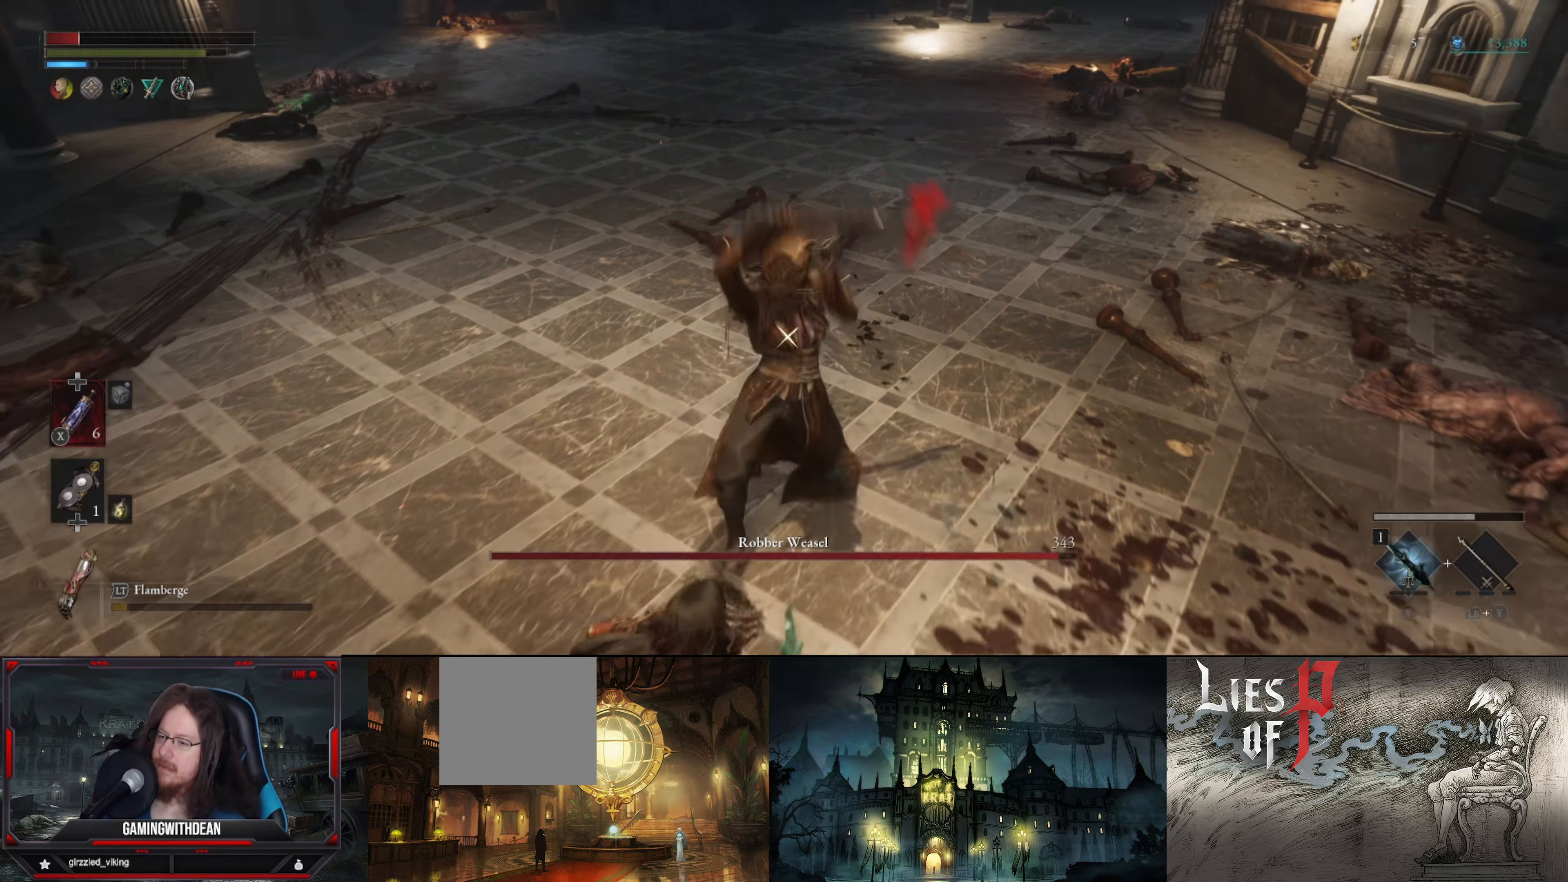
{"buttons": ["L1"], "left_stick": "down-left", "right_stick": "center", "events": [[17, "B", "up"], [84, "B", "down"], [167, "B", "up"], [217, "B", "down"], [300, "B", "up"], [384, "B", "down"], [500, "B", "up"]]}
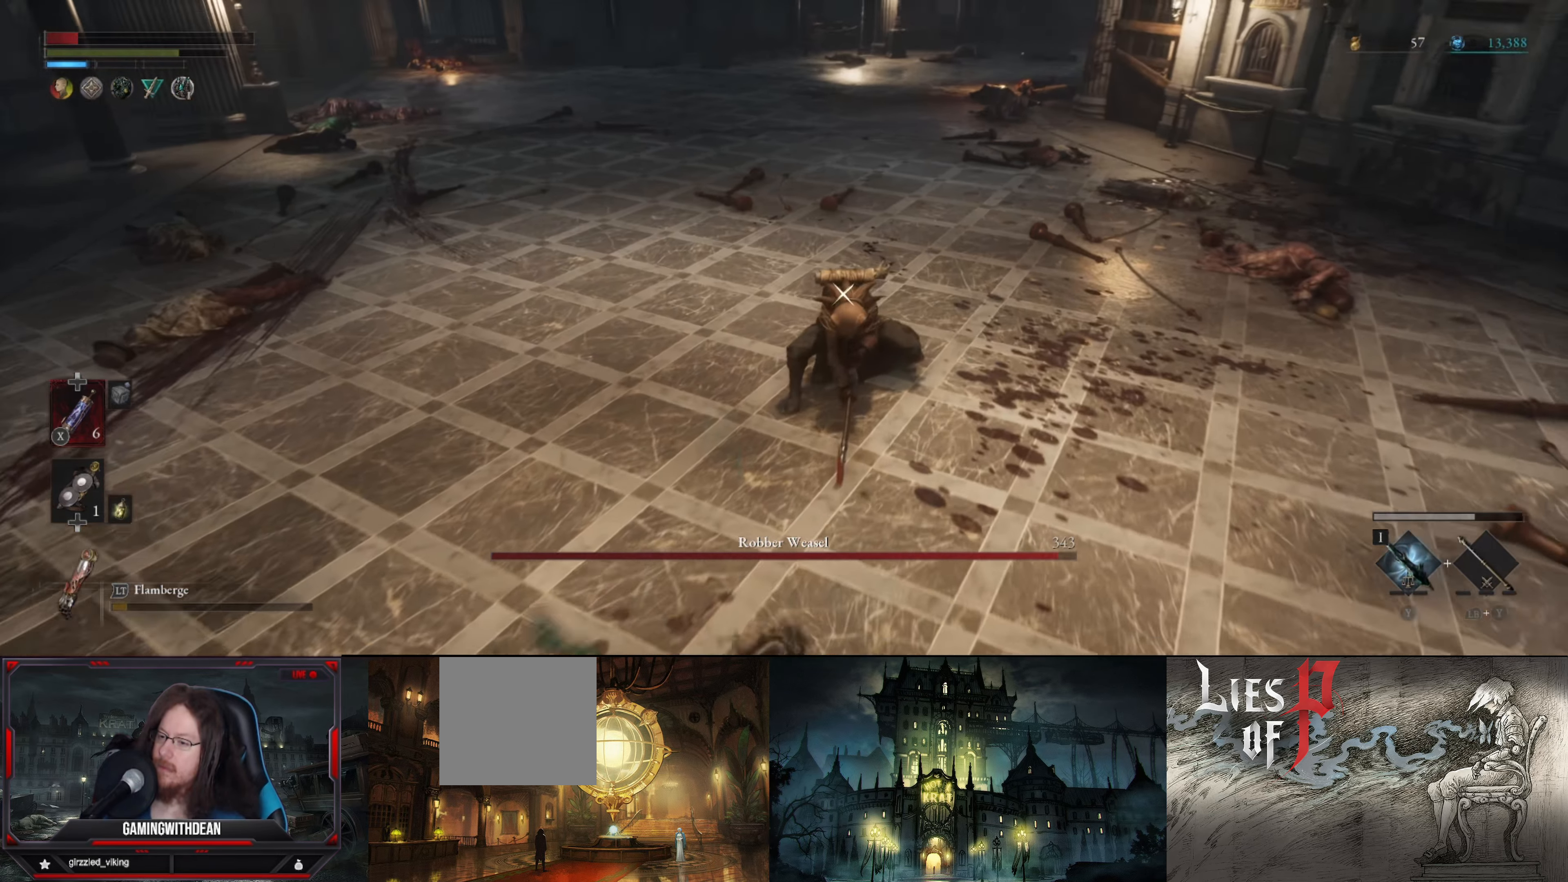
{"buttons": [], "left_stick": "down-left", "right_stick": "center", "events": [[267, "L1", "up"]]}
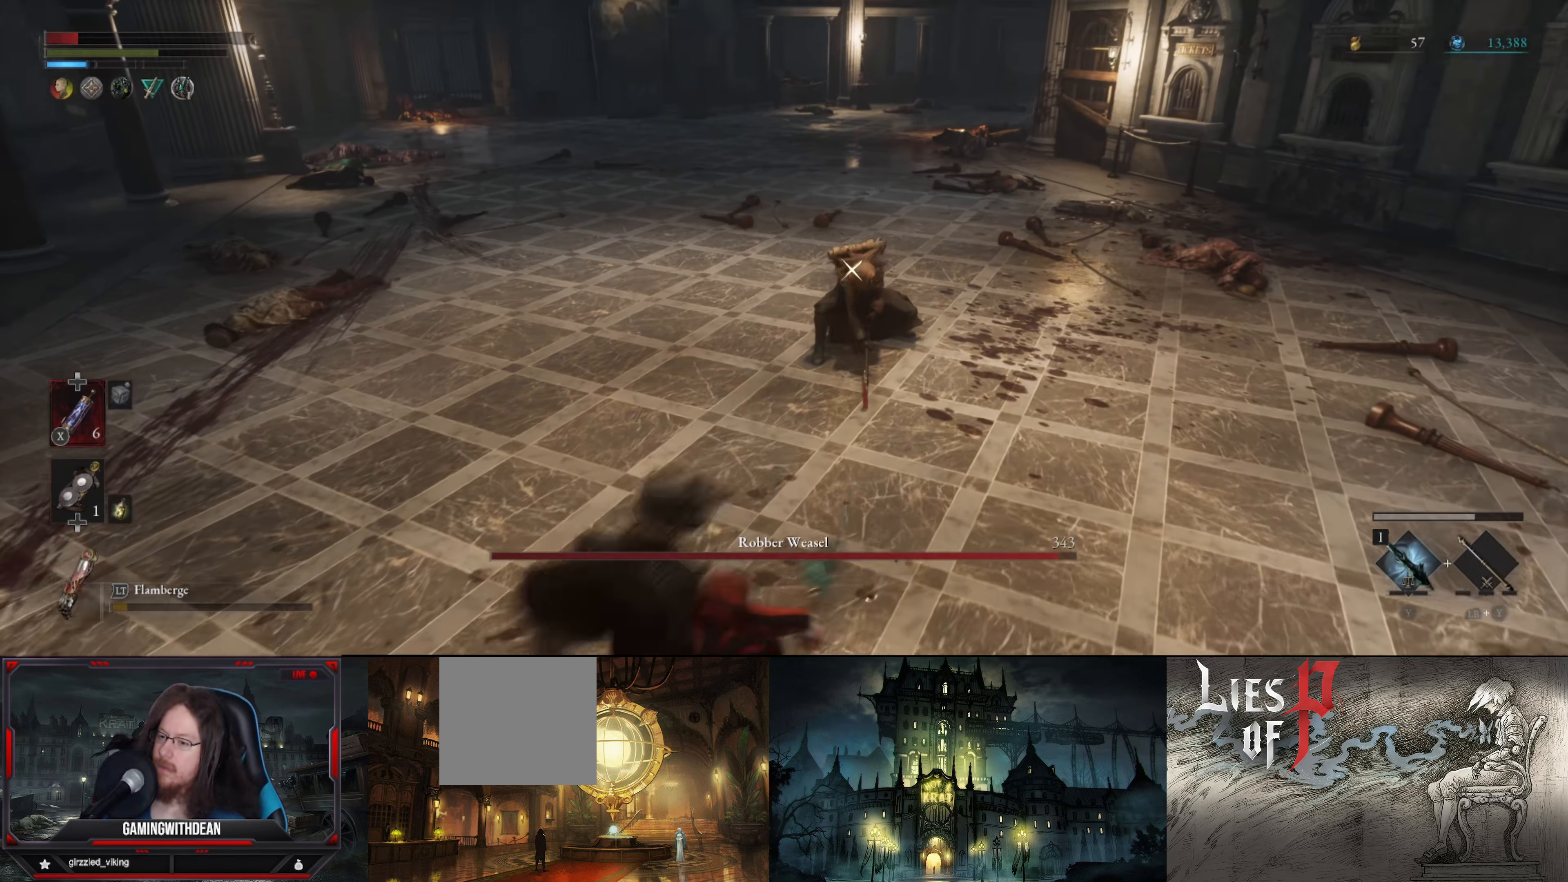
{"buttons": [], "left_stick": "left", "right_stick": "center", "events": [[50, "left_stick", "left"], [150, "X", "down"], [234, "X", "up"], [384, "X", "down"], [467, "X", "up"]]}
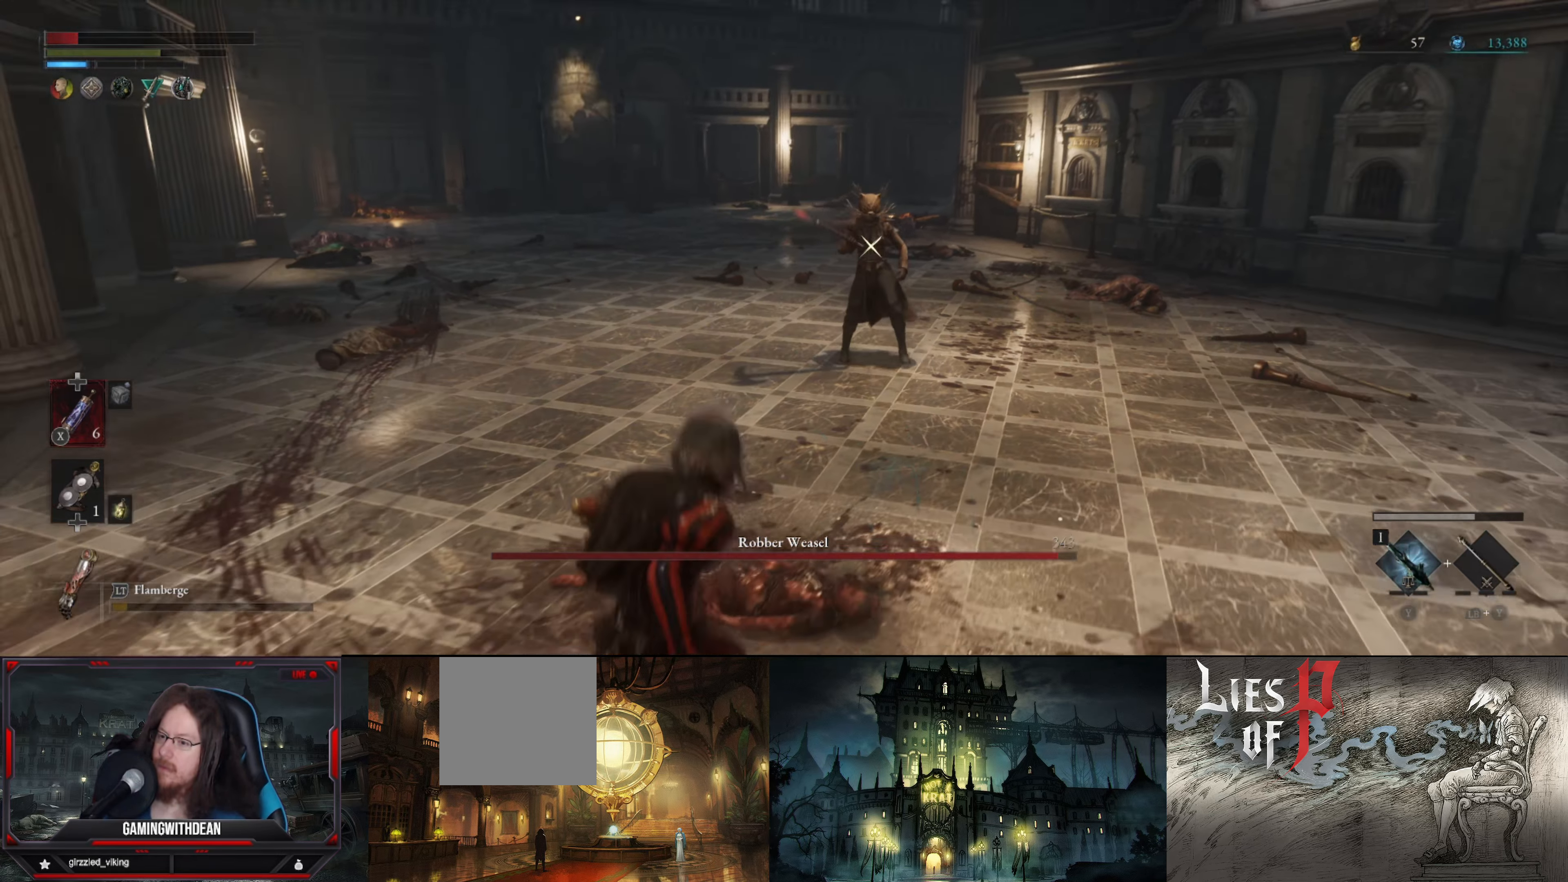
{"buttons": [], "left_stick": "left", "right_stick": "center", "events": []}
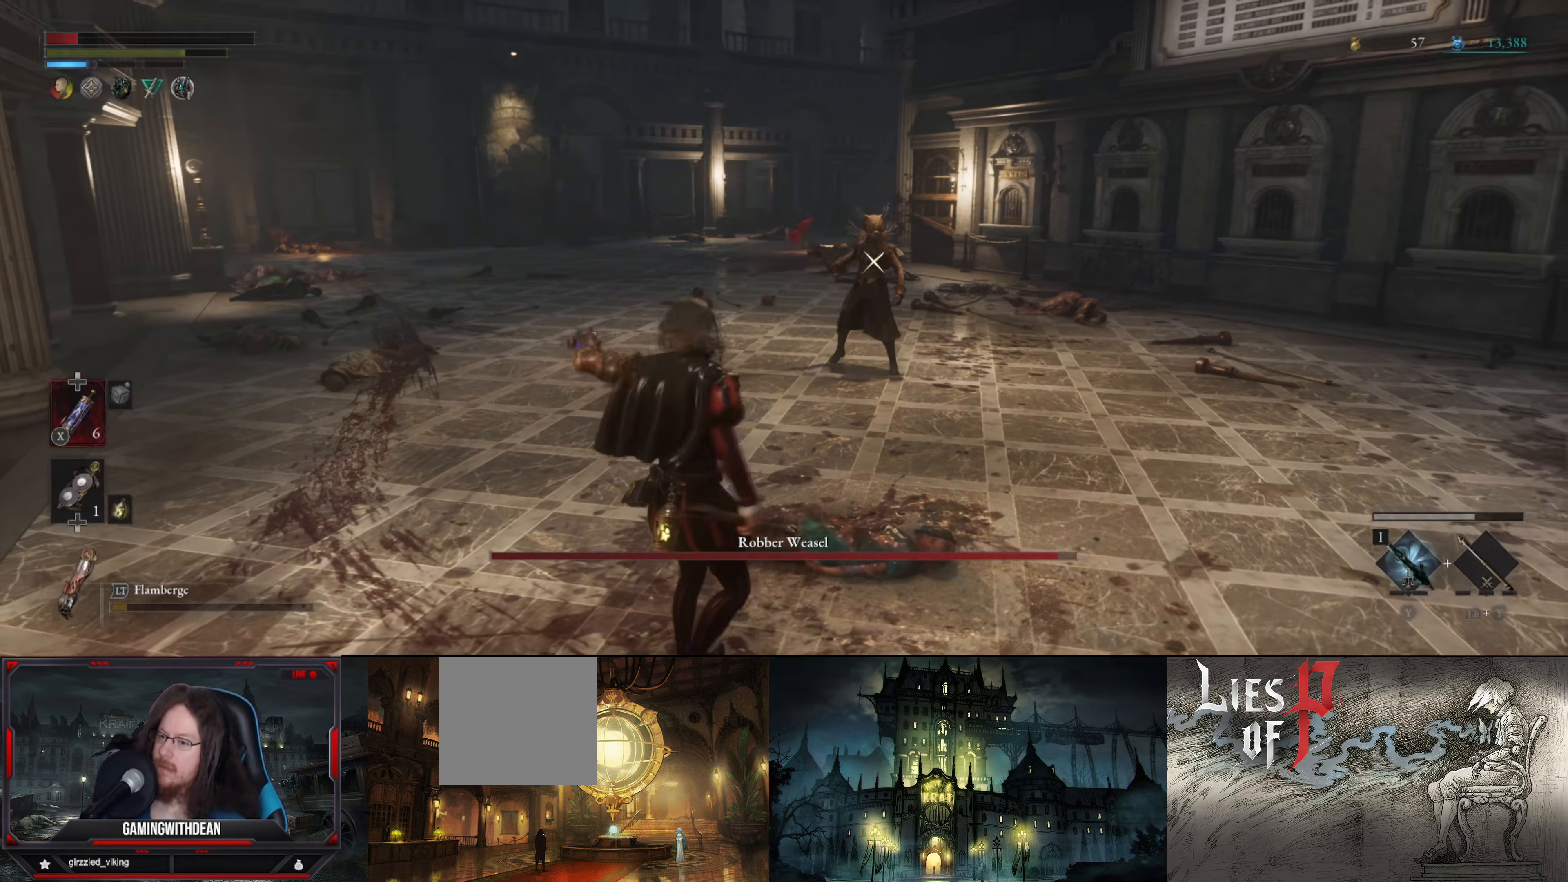
{"buttons": [], "left_stick": "up-left", "right_stick": "center", "events": [[283, "left_stick", "up-left"]]}
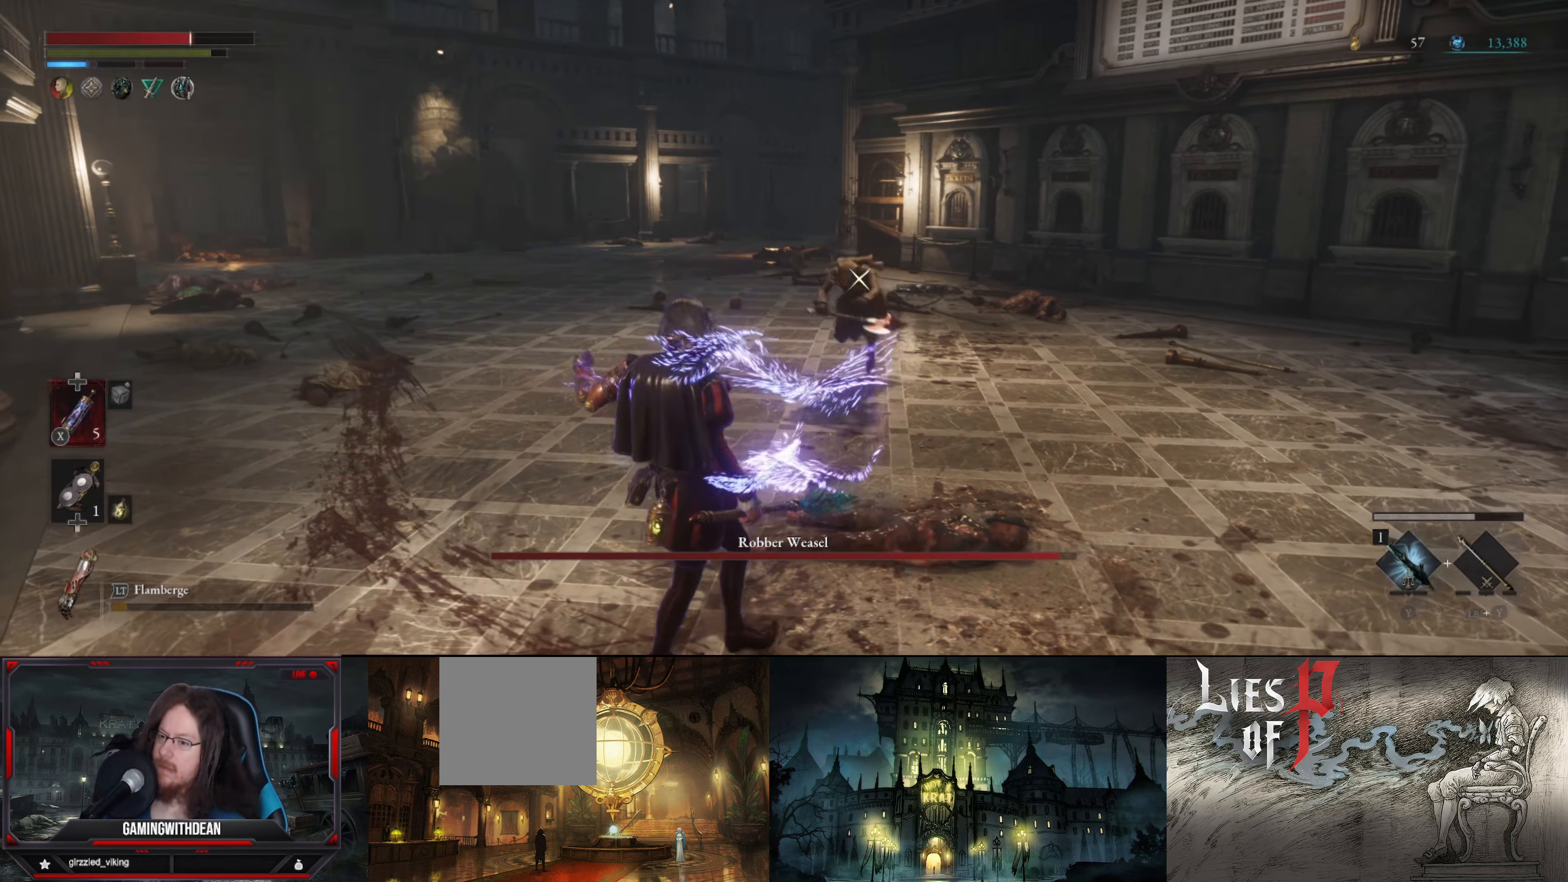
{"buttons": [], "left_stick": "center", "right_stick": "center", "events": [[216, "R1", "down"], [266, "left_stick", "center"], [283, "R1", "up"], [333, "left_stick", "down-left"], [483, "left_stick", "center"]]}
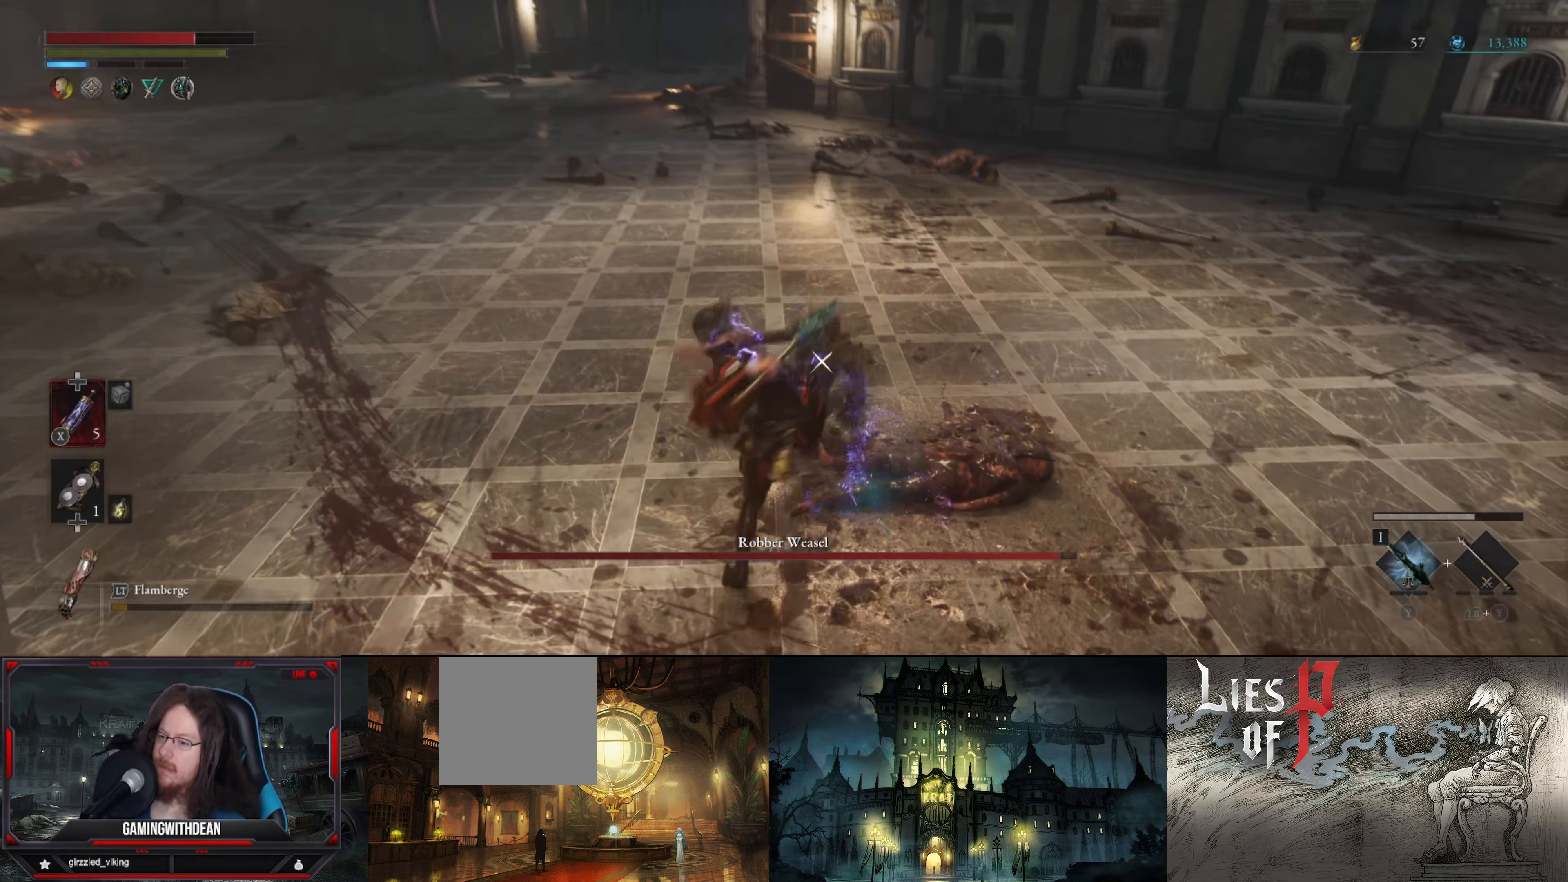
{"buttons": ["L1"], "left_stick": "down-left", "right_stick": "center", "events": [[116, "left_stick", "down"], [150, "L1", "down"], [166, "left_stick", "down-left"], [216, "B", "down"], [300, "B", "up"], [350, "B", "down"], [416, "B", "up"]]}
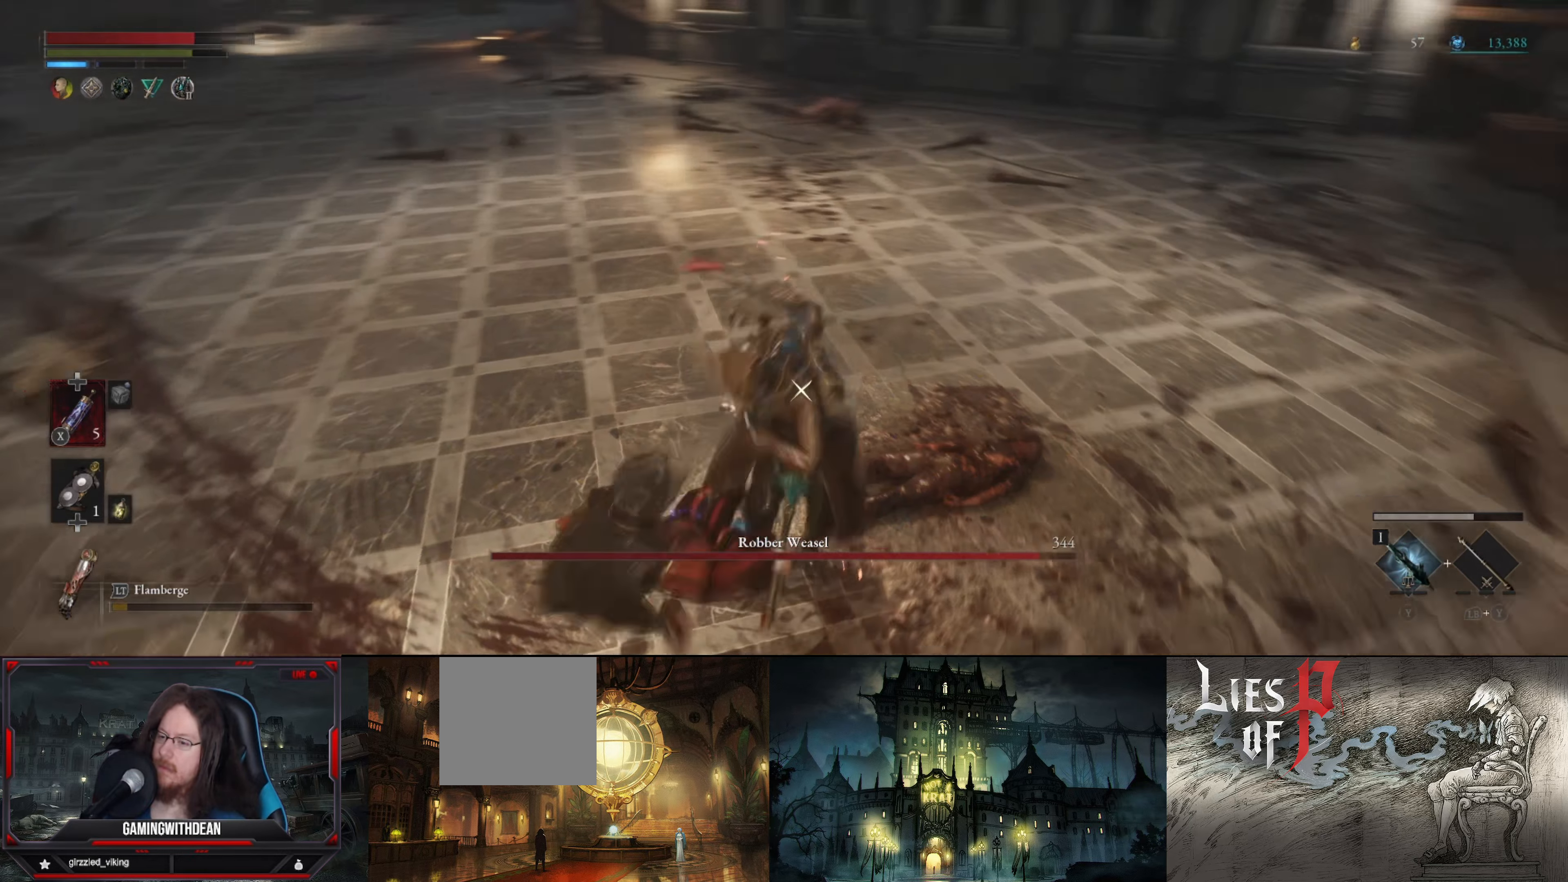
{"buttons": ["B", "L1"], "left_stick": "left", "right_stick": "center", "events": [[300, "B", "down"], [400, "B", "up"], [400, "left_stick", "left"], [466, "B", "down"]]}
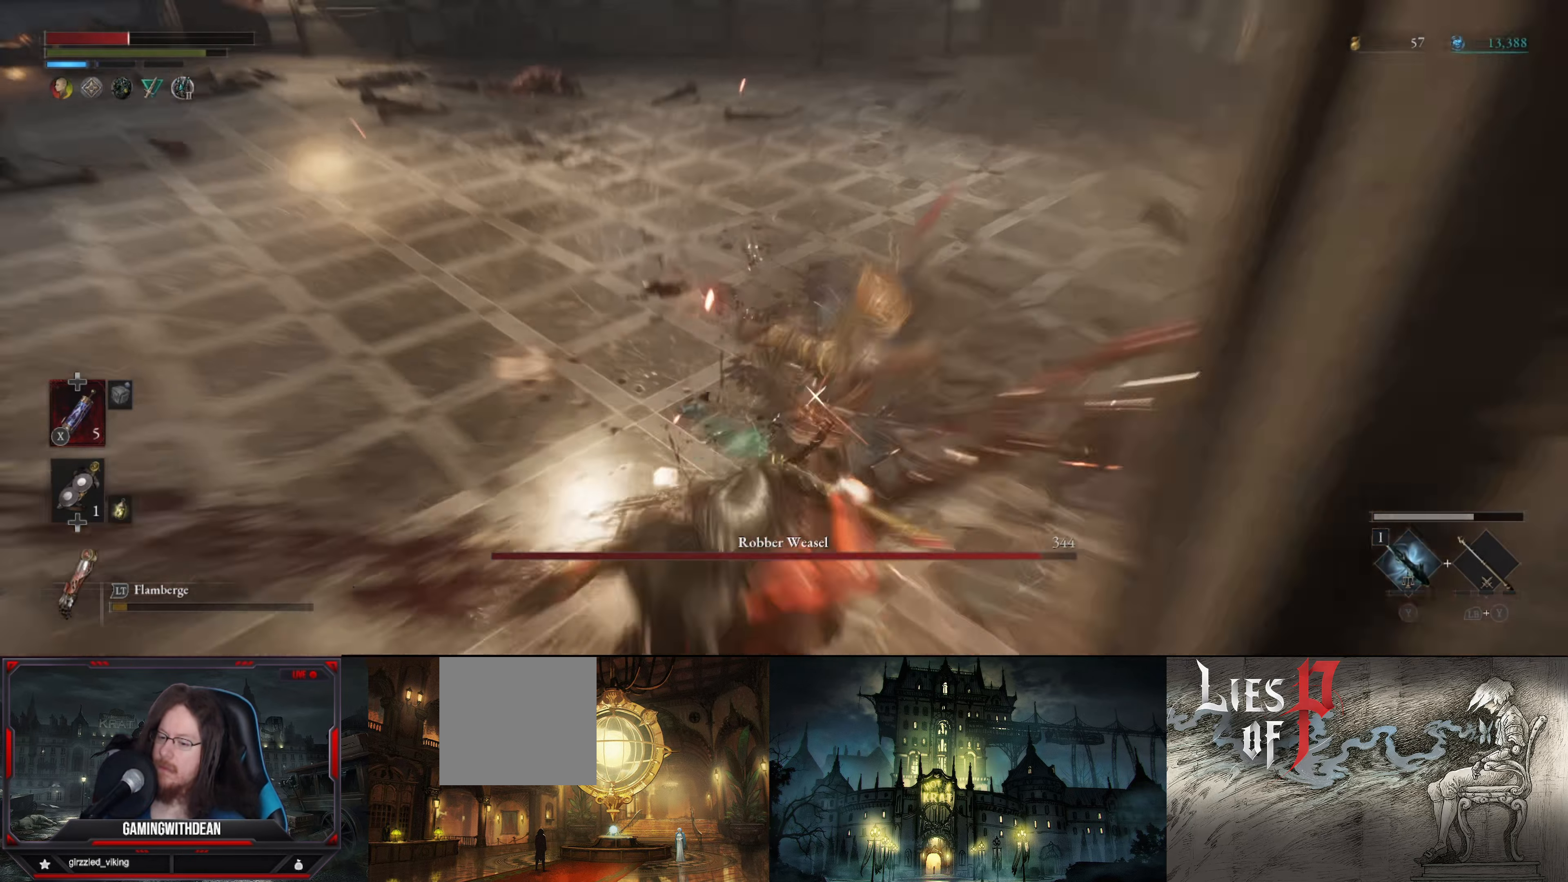
{"buttons": ["B", "L1"], "left_stick": "left", "right_stick": "center", "events": [[50, "B", "up"], [116, "B", "down"], [216, "B", "up"], [216, "left_stick", "up-left"], [283, "B", "down"], [383, "B", "up"], [416, "B", "down"], [466, "left_stick", "left"]]}
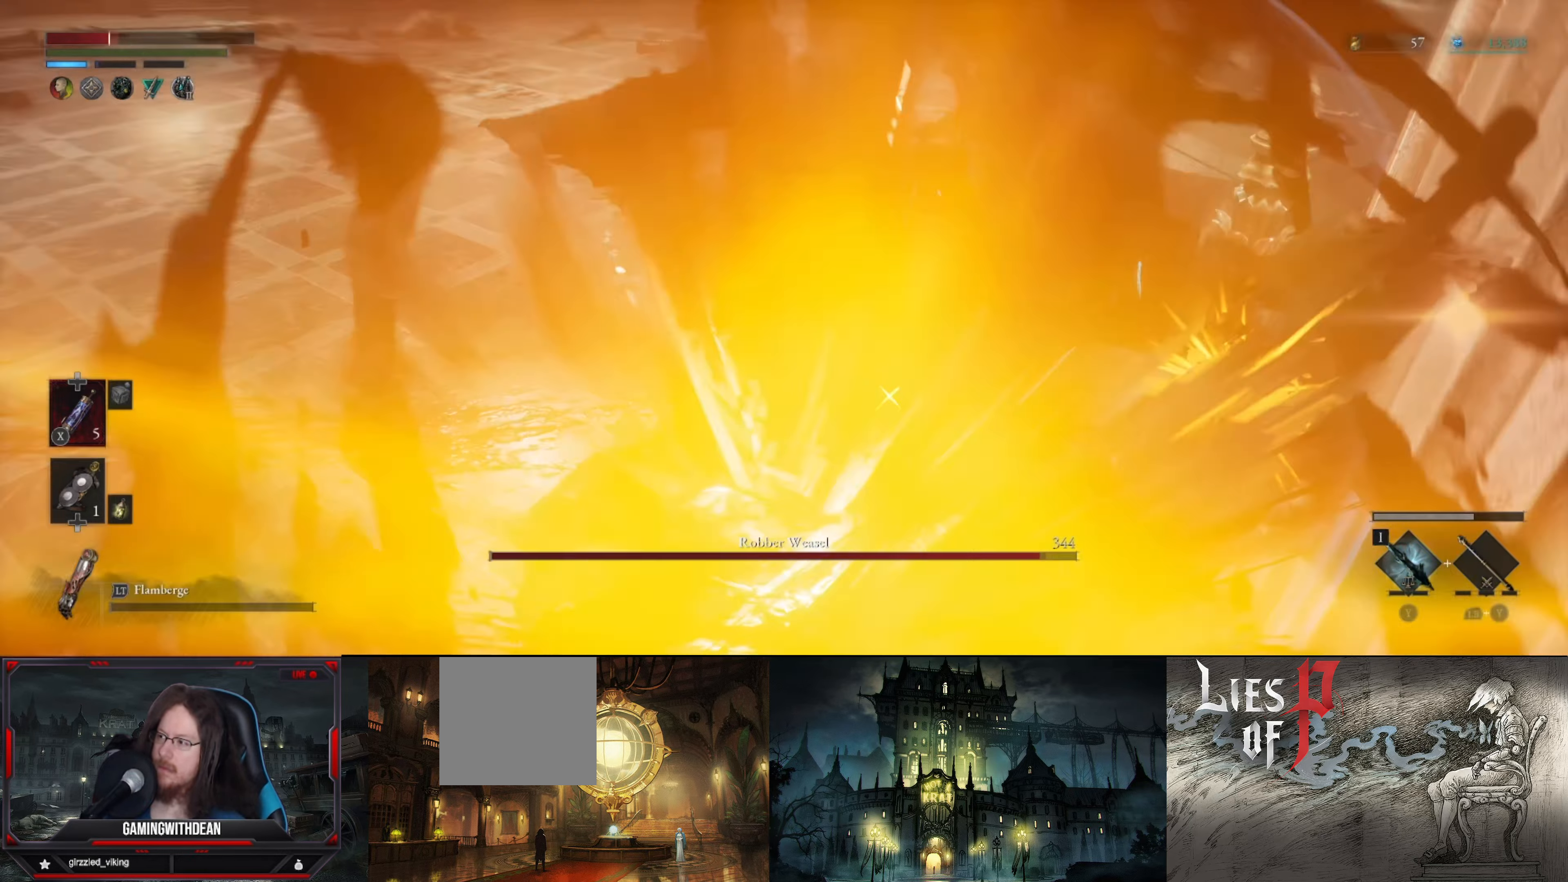
{"buttons": ["B", "L1"], "left_stick": "up-left", "right_stick": "center", "events": [[66, "B", "up"], [100, "B", "down"], [200, "B", "up"], [200, "left_stick", "up-left"], [283, "B", "down"], [400, "B", "up"], [450, "B", "down"]]}
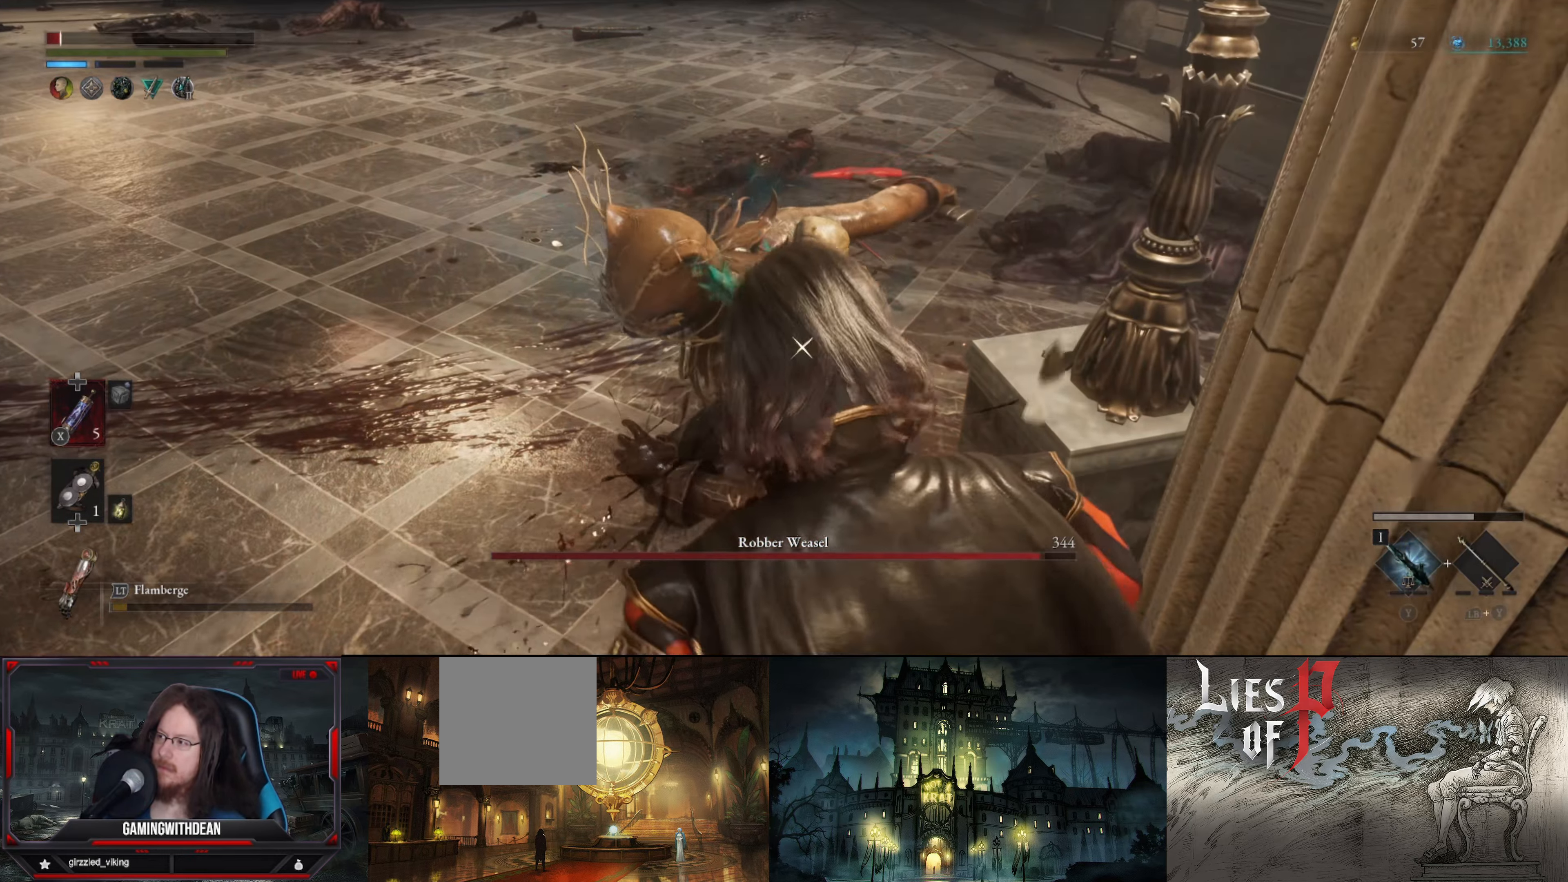
{"buttons": ["L1"], "left_stick": "up-left", "right_stick": "center", "events": [[50, "B", "up"], [100, "B", "down"], [200, "B", "up"], [266, "B", "down"], [366, "B", "up"], [433, "B", "down"], [500, "B", "up"]]}
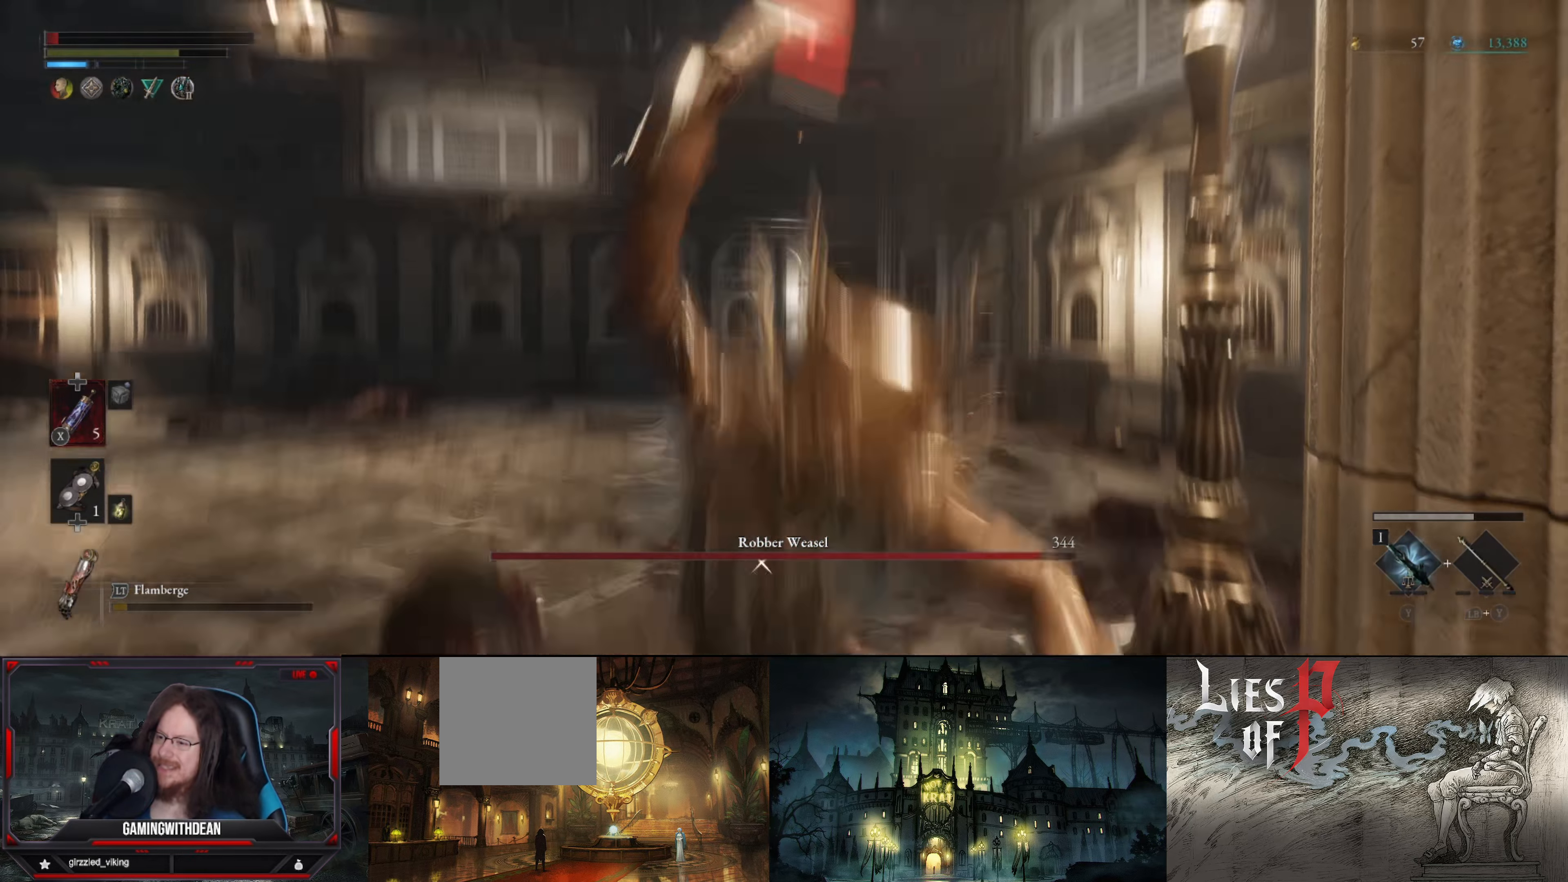
{"buttons": ["B", "L1"], "left_stick": "up-left", "right_stick": "center", "events": [[66, "B", "down"], [150, "B", "up"], [233, "B", "down"], [283, "B", "up"], [417, "B", "down"]]}
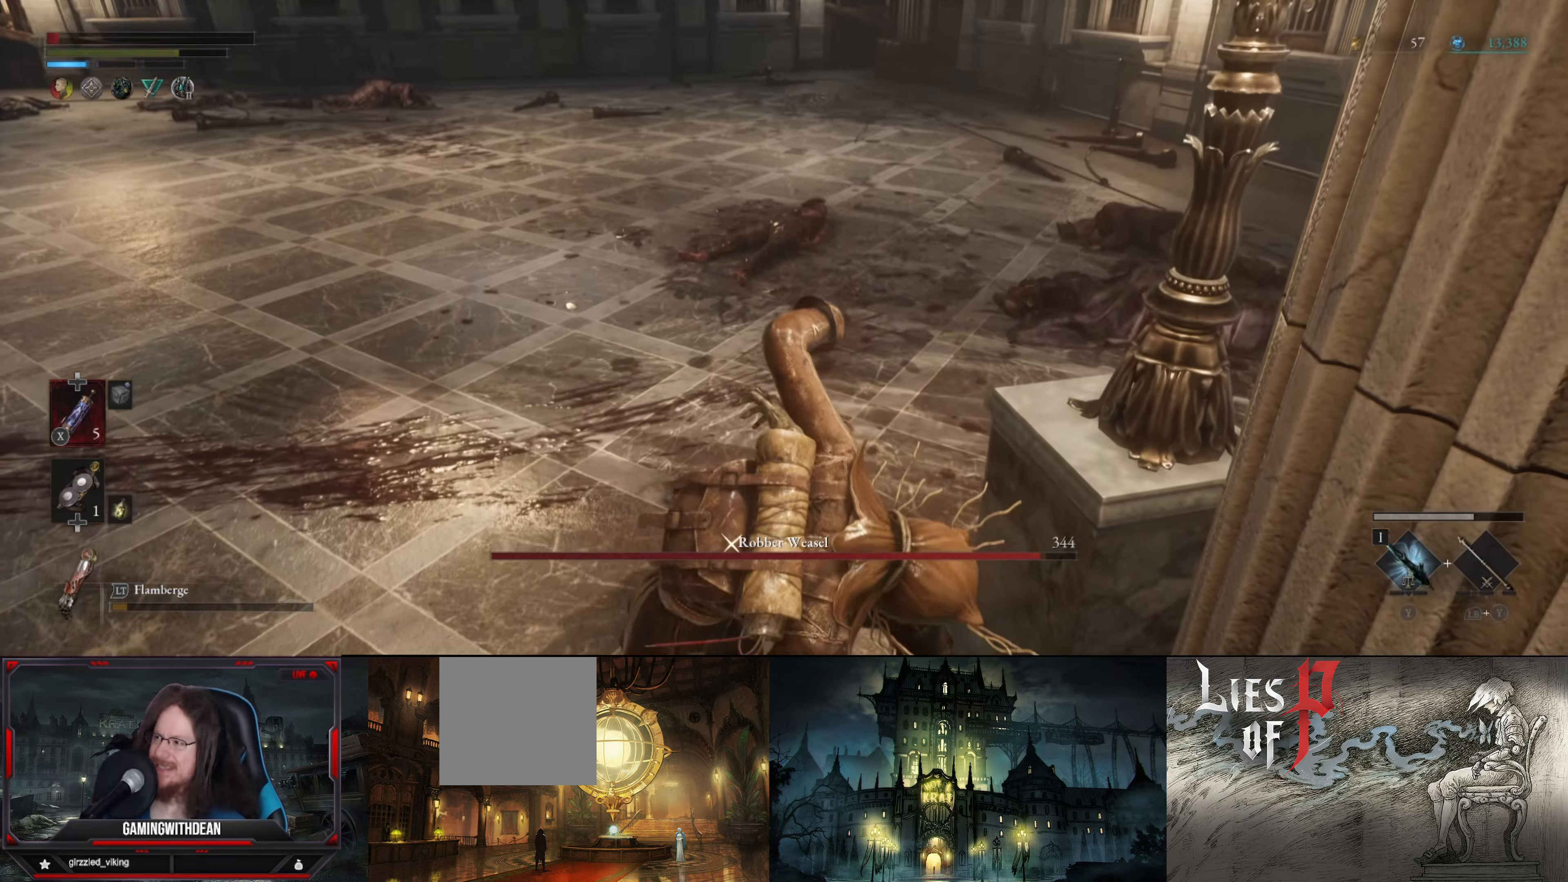
{"buttons": ["L1"], "left_stick": "up-left", "right_stick": "center", "events": [[17, "B", "up"], [117, "B", "down"], [250, "B", "up"]]}
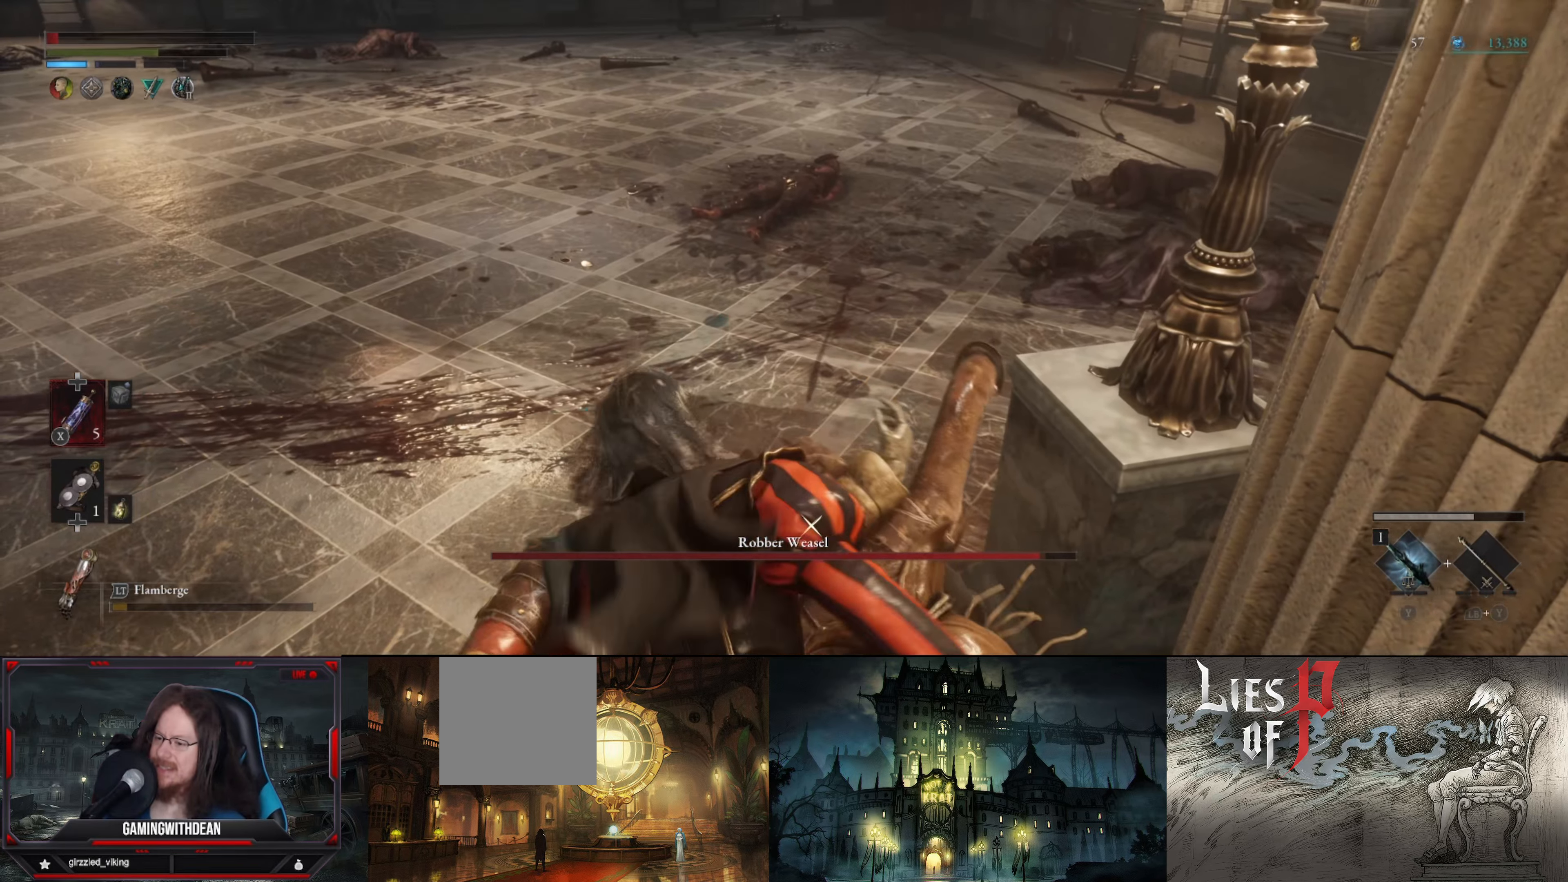
{"buttons": [], "left_stick": "up-left", "right_stick": "center", "events": [[117, "L1", "up"], [183, "R1", "down"], [317, "R1", "up"]]}
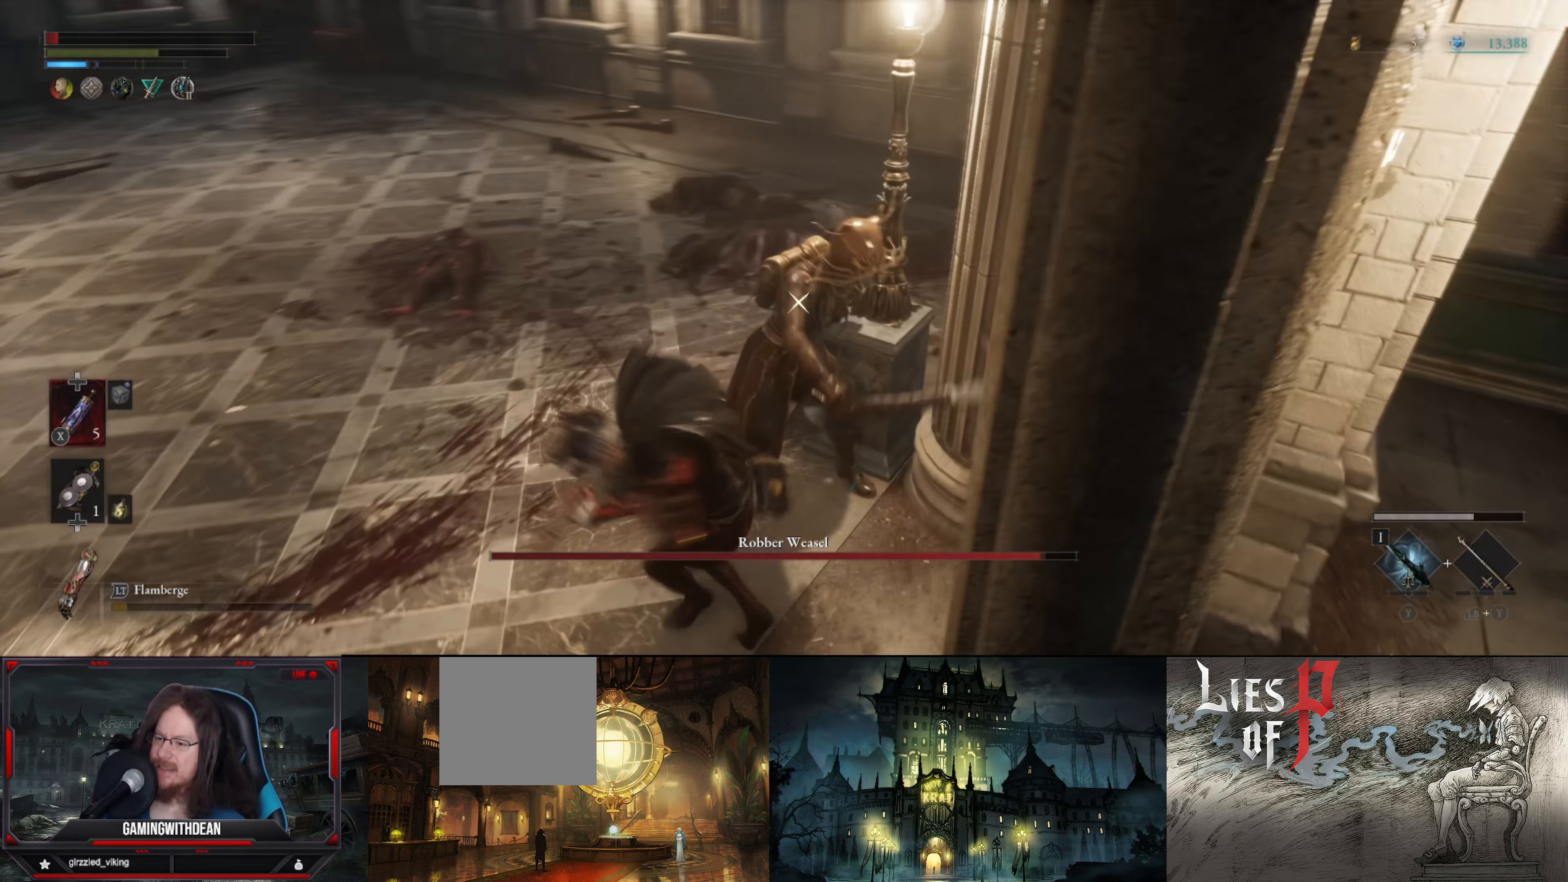
{"buttons": ["L1"], "left_stick": "down-left", "right_stick": "center", "events": [[17, "left_stick", "center"], [100, "left_stick", "down"], [117, "L1", "down"], [250, "B", "down"], [350, "B", "up"], [350, "left_stick", "down-left"], [417, "B", "down"], [500, "B", "up"]]}
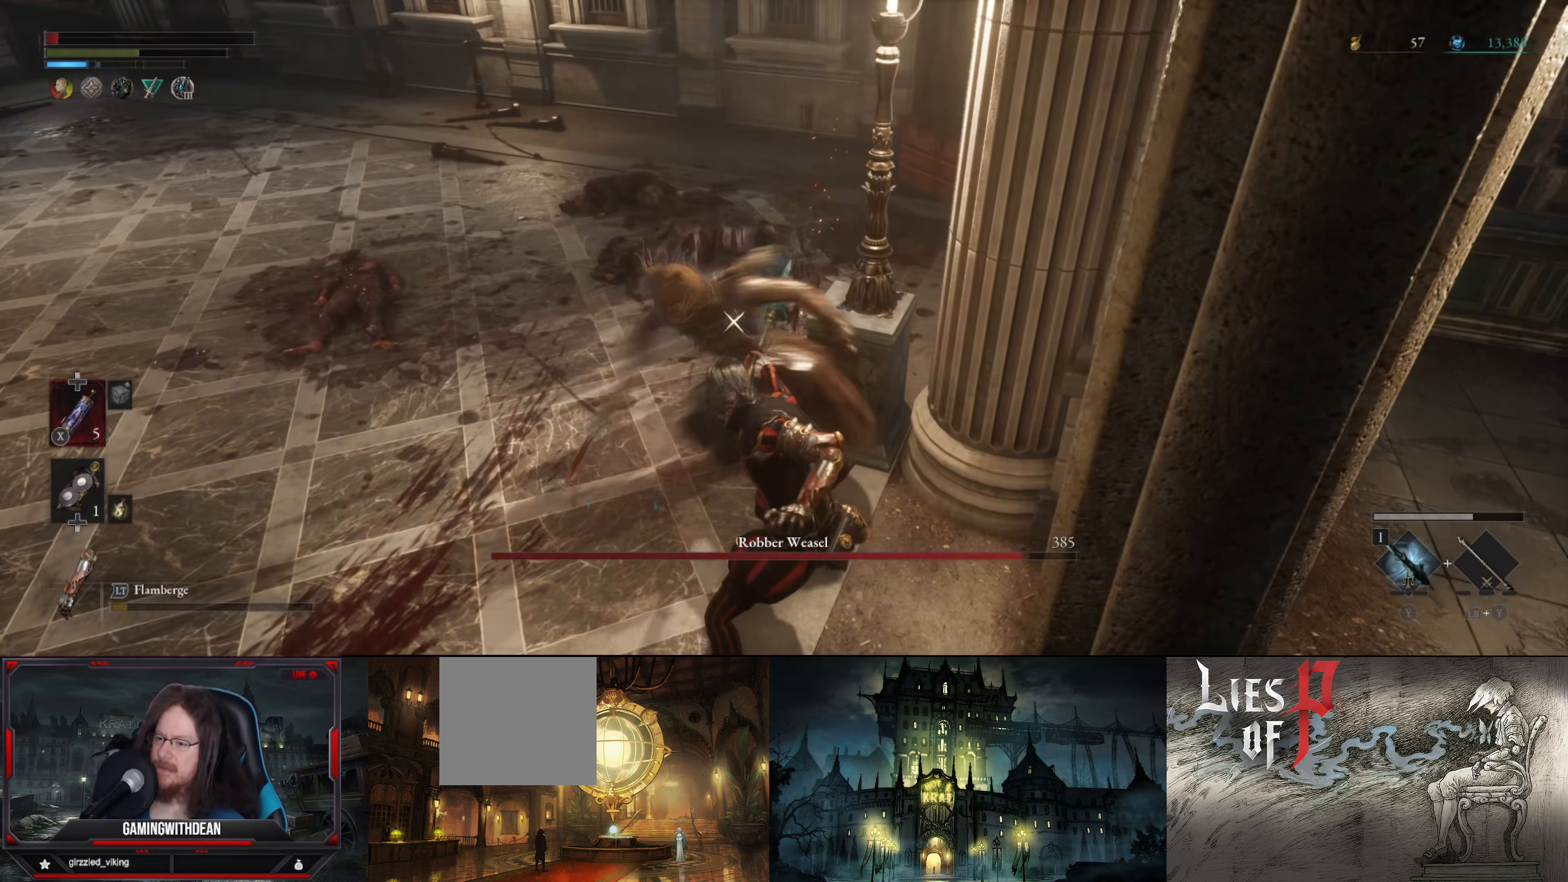
{"buttons": ["B", "L1"], "left_stick": "down-left", "right_stick": "center", "events": [[117, "B", "down"], [150, "B", "up"], [233, "B", "down"], [317, "B", "up"], [450, "B", "down"]]}
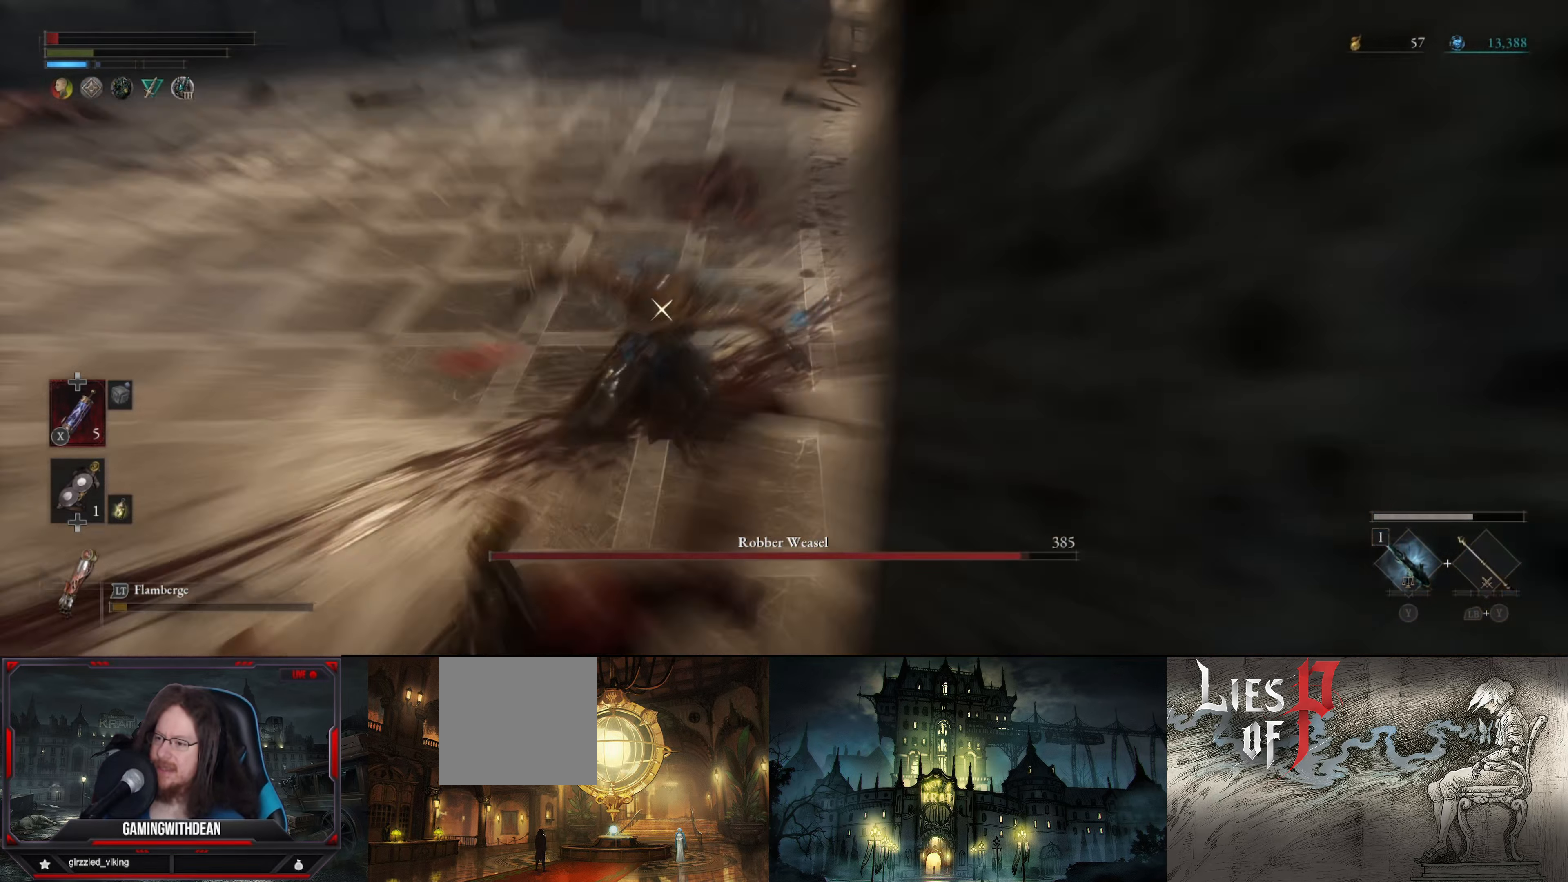
{"buttons": ["B", "L1"], "left_stick": "down-left", "right_stick": "center", "events": [[33, "B", "up"], [100, "B", "down"], [217, "B", "up"], [267, "B", "down"], [400, "B", "up"], [417, "B", "down"]]}
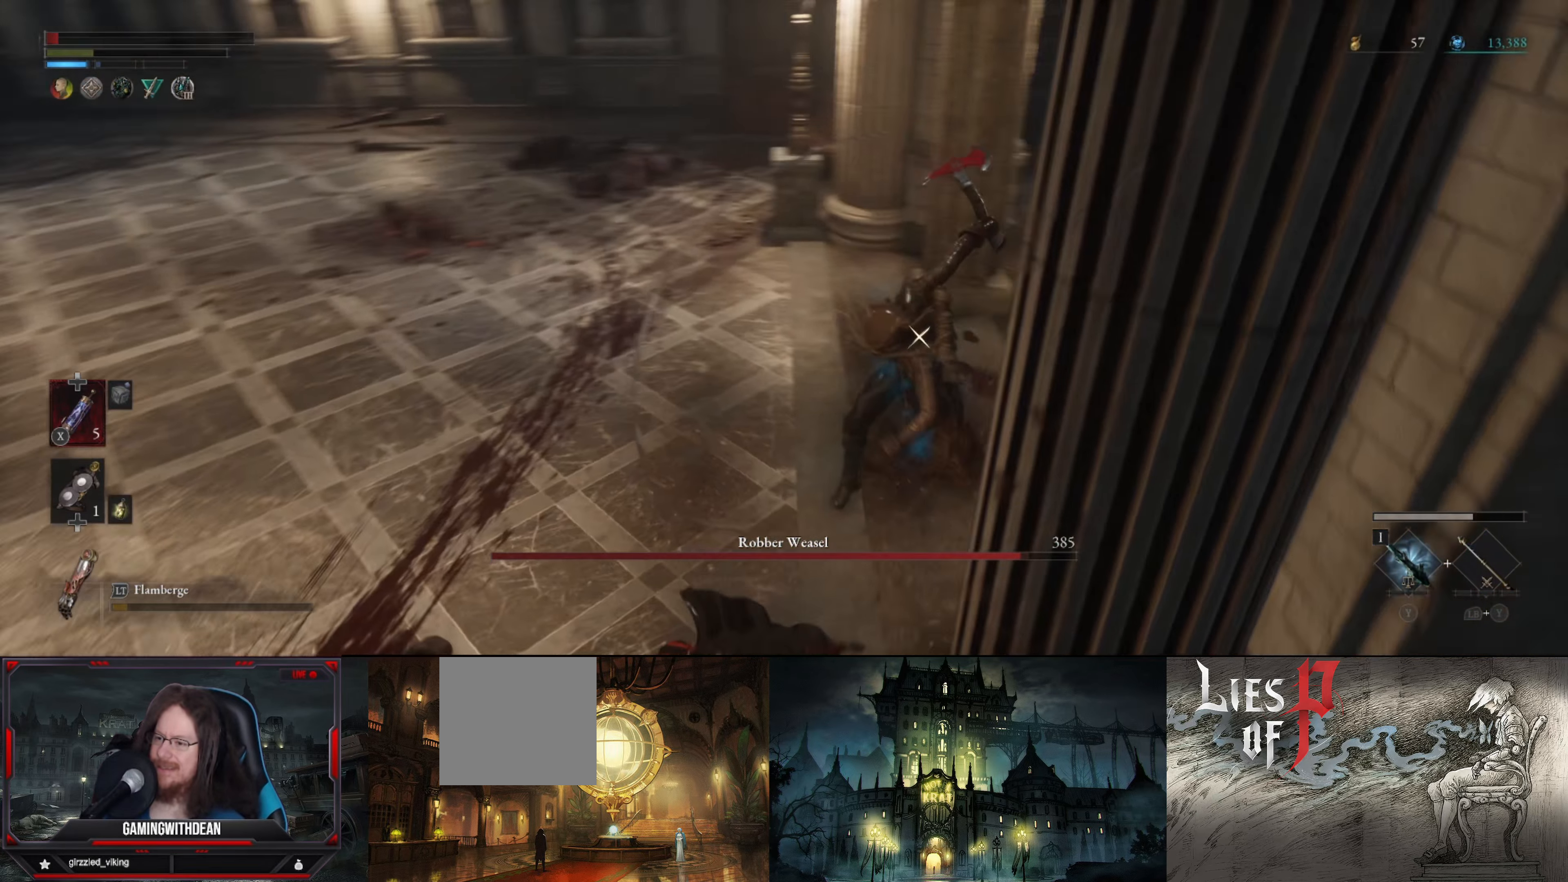
{"buttons": [], "left_stick": "down-left", "right_stick": "center", "events": [[33, "B", "up"], [117, "B", "down"], [183, "B", "up"], [283, "B", "down"], [317, "B", "up"], [450, "B", "down"], [500, "B", "up"], [500, "L1", "up"]]}
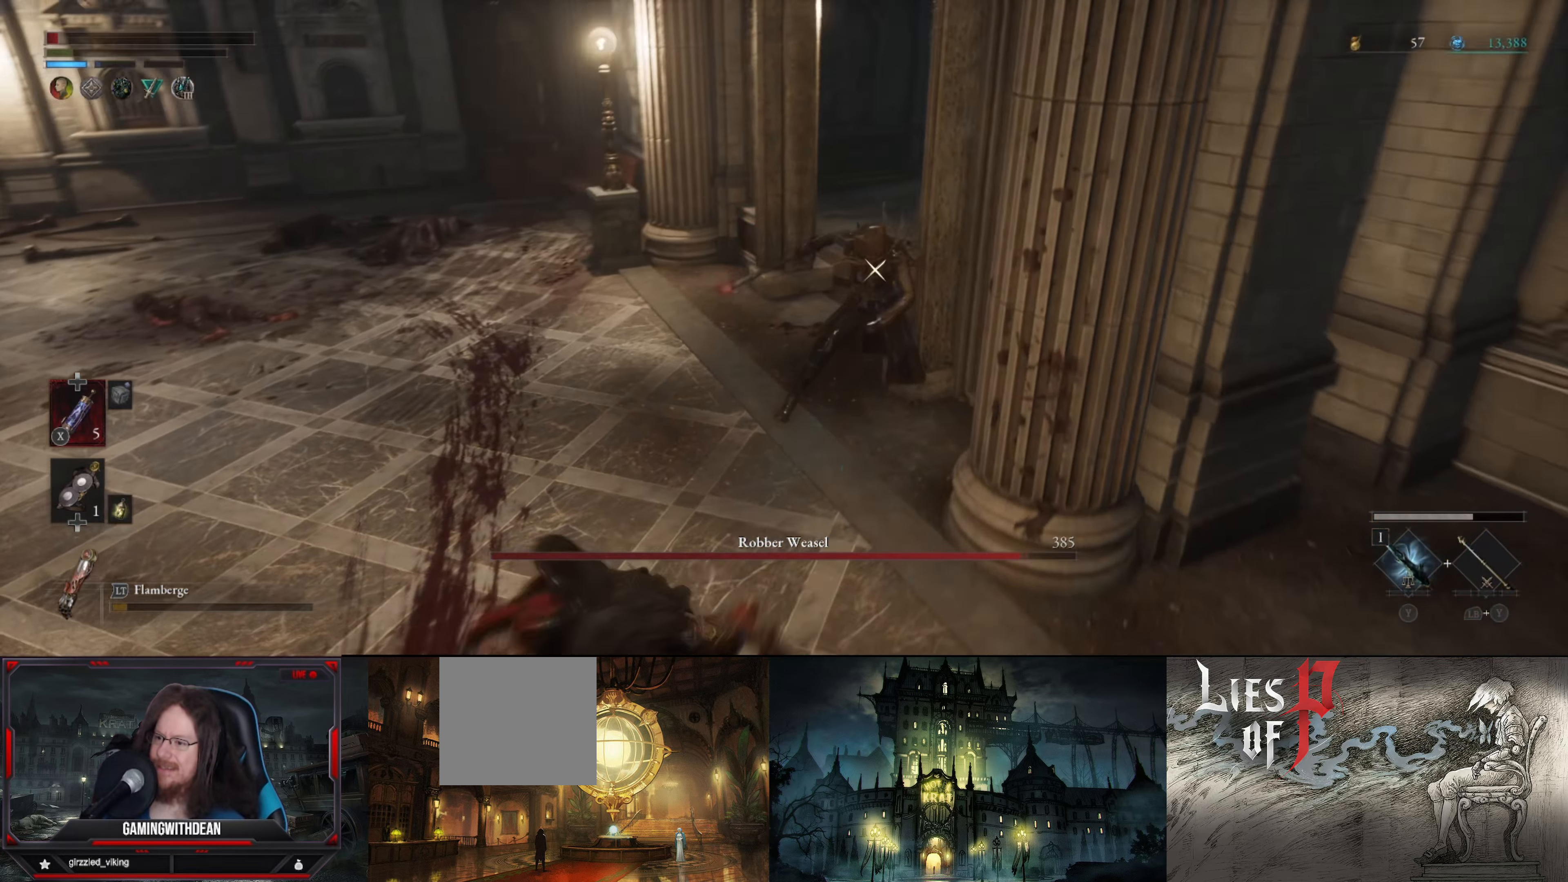
{"buttons": ["B"], "left_stick": "down-left", "right_stick": "center", "events": [[250, "B", "down"]]}
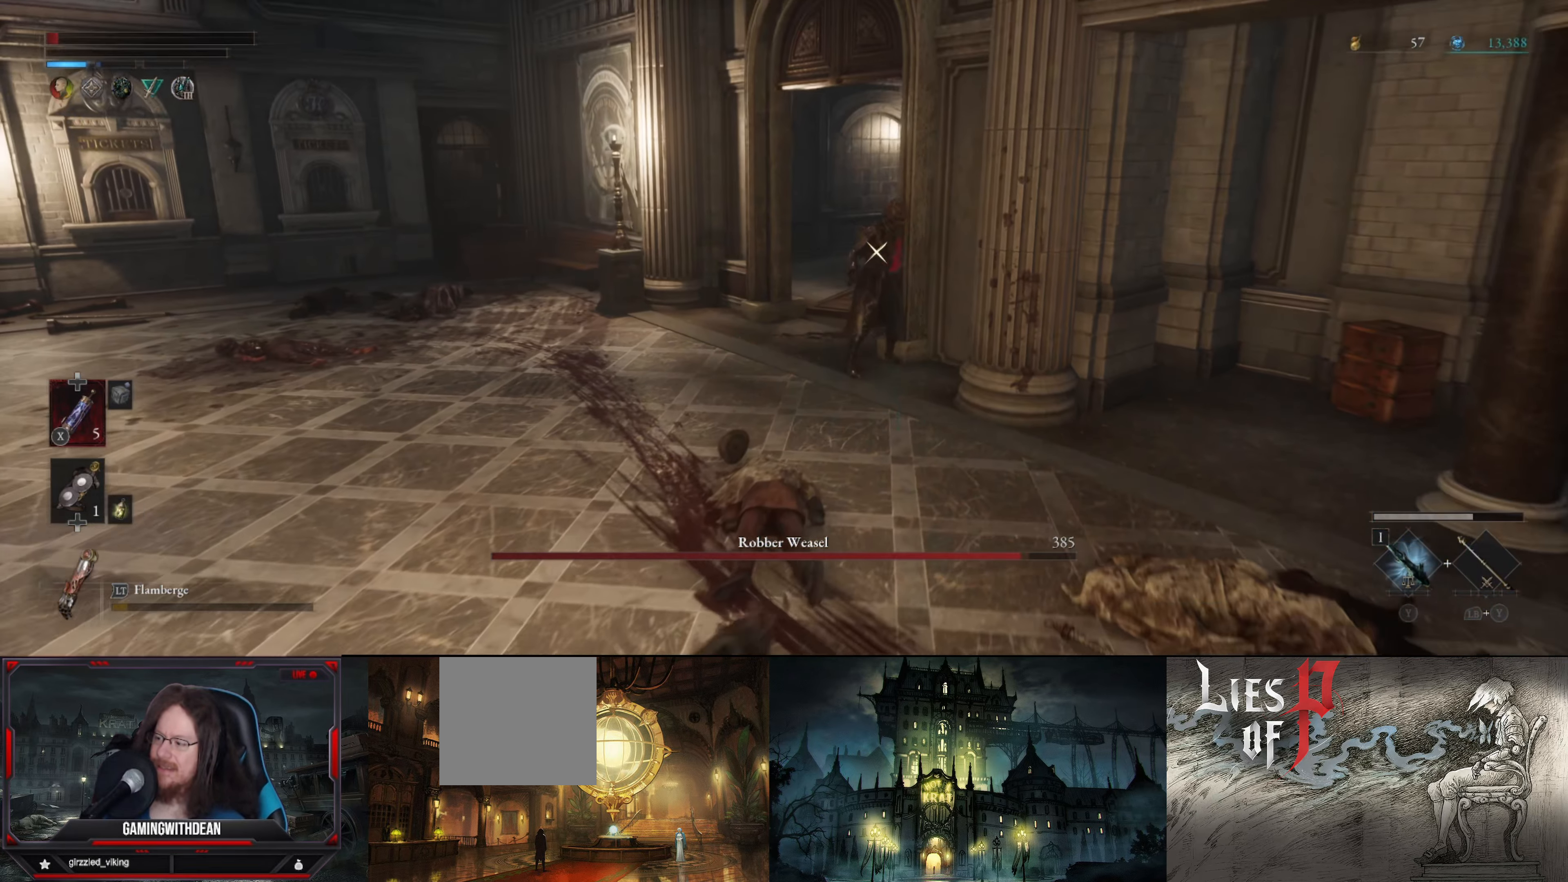
{"buttons": ["B"], "left_stick": "down-left", "right_stick": "center", "events": []}
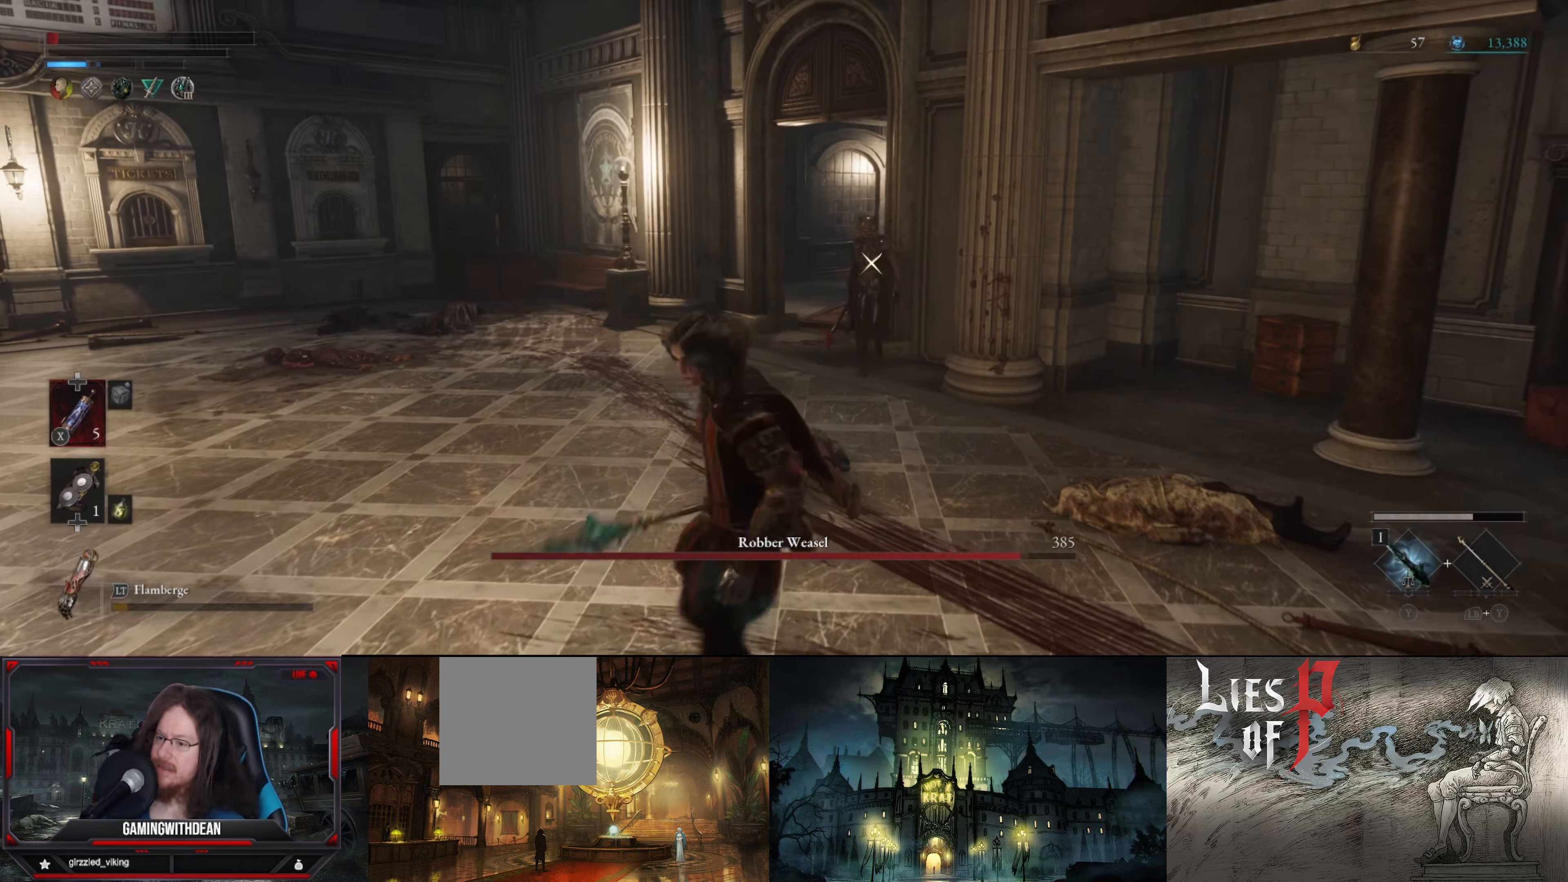
{"buttons": ["B"], "left_stick": "down", "right_stick": "center", "events": [[434, "left_stick", "down"]]}
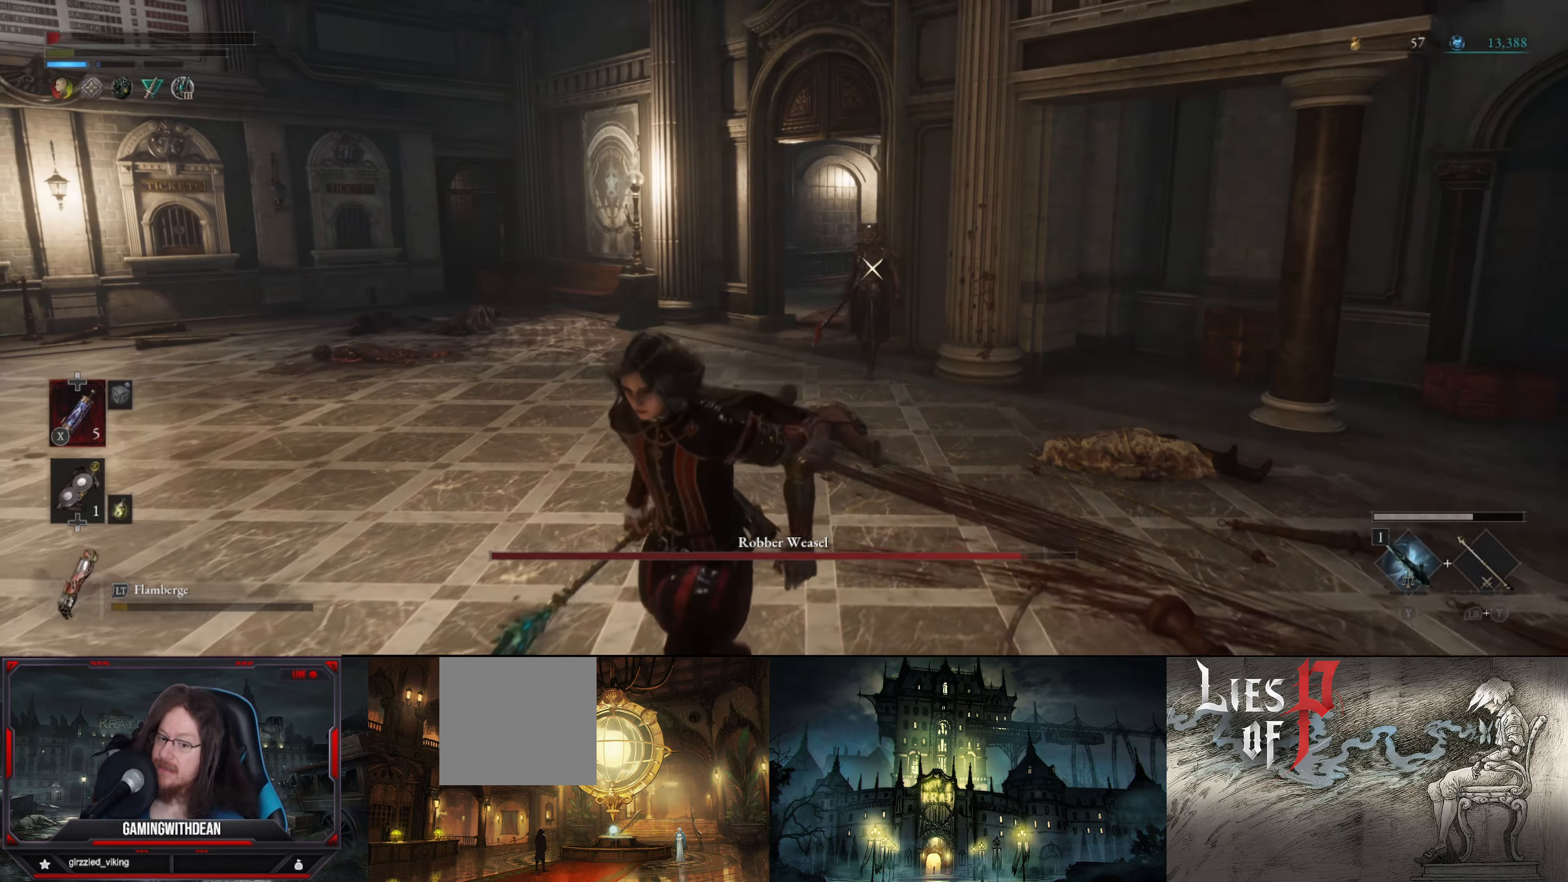
{"buttons": ["B"], "left_stick": "down", "right_stick": "center", "events": [[184, "X", "down"], [384, "X", "up"]]}
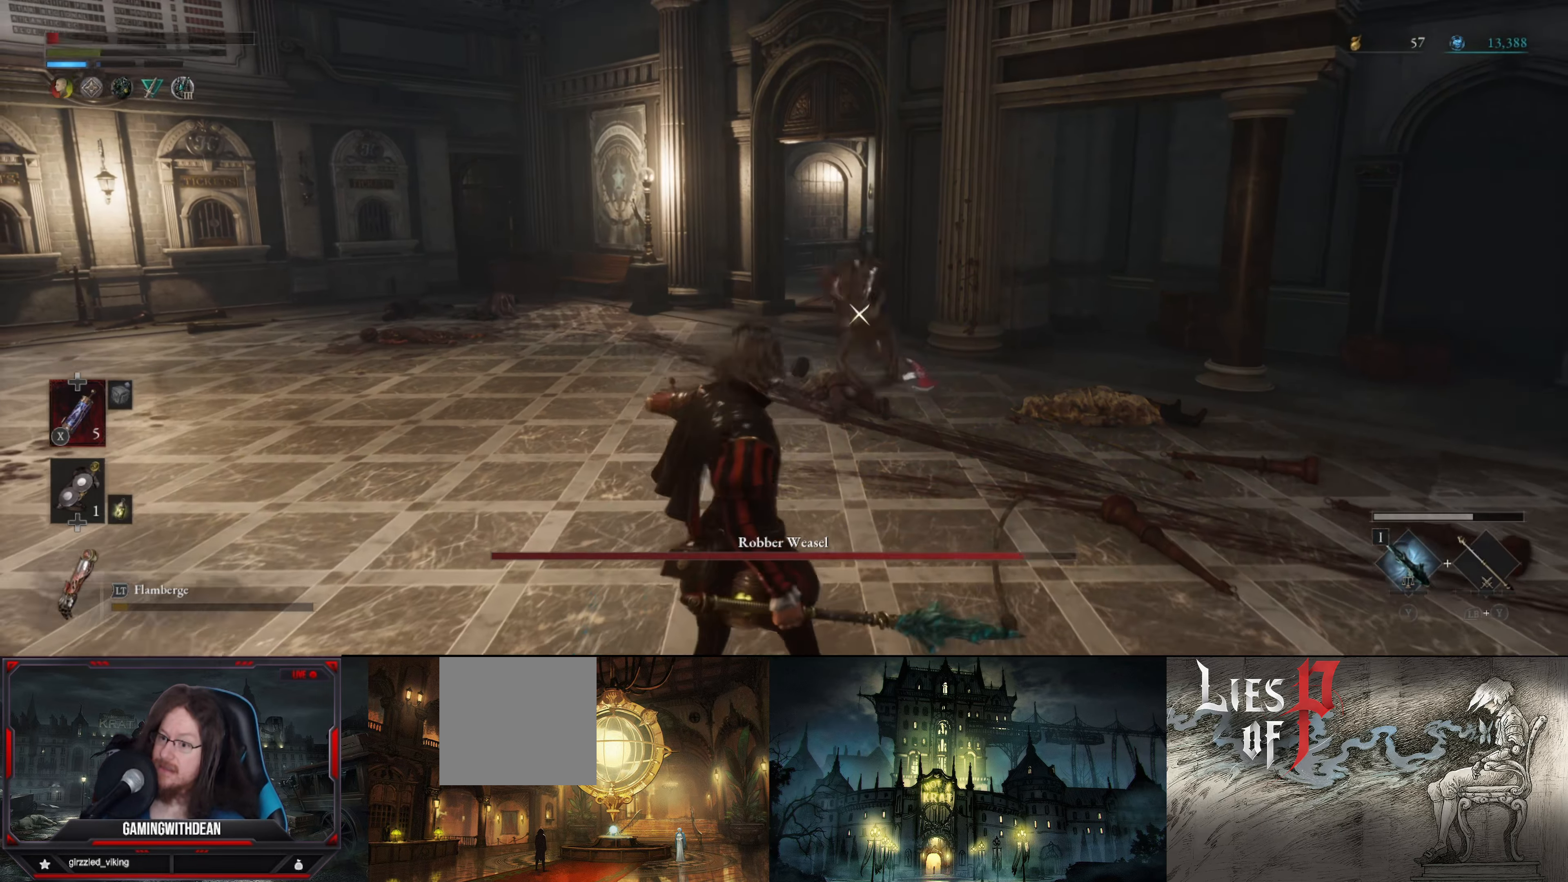
{"buttons": ["B"], "left_stick": "down", "right_stick": "center", "events": []}
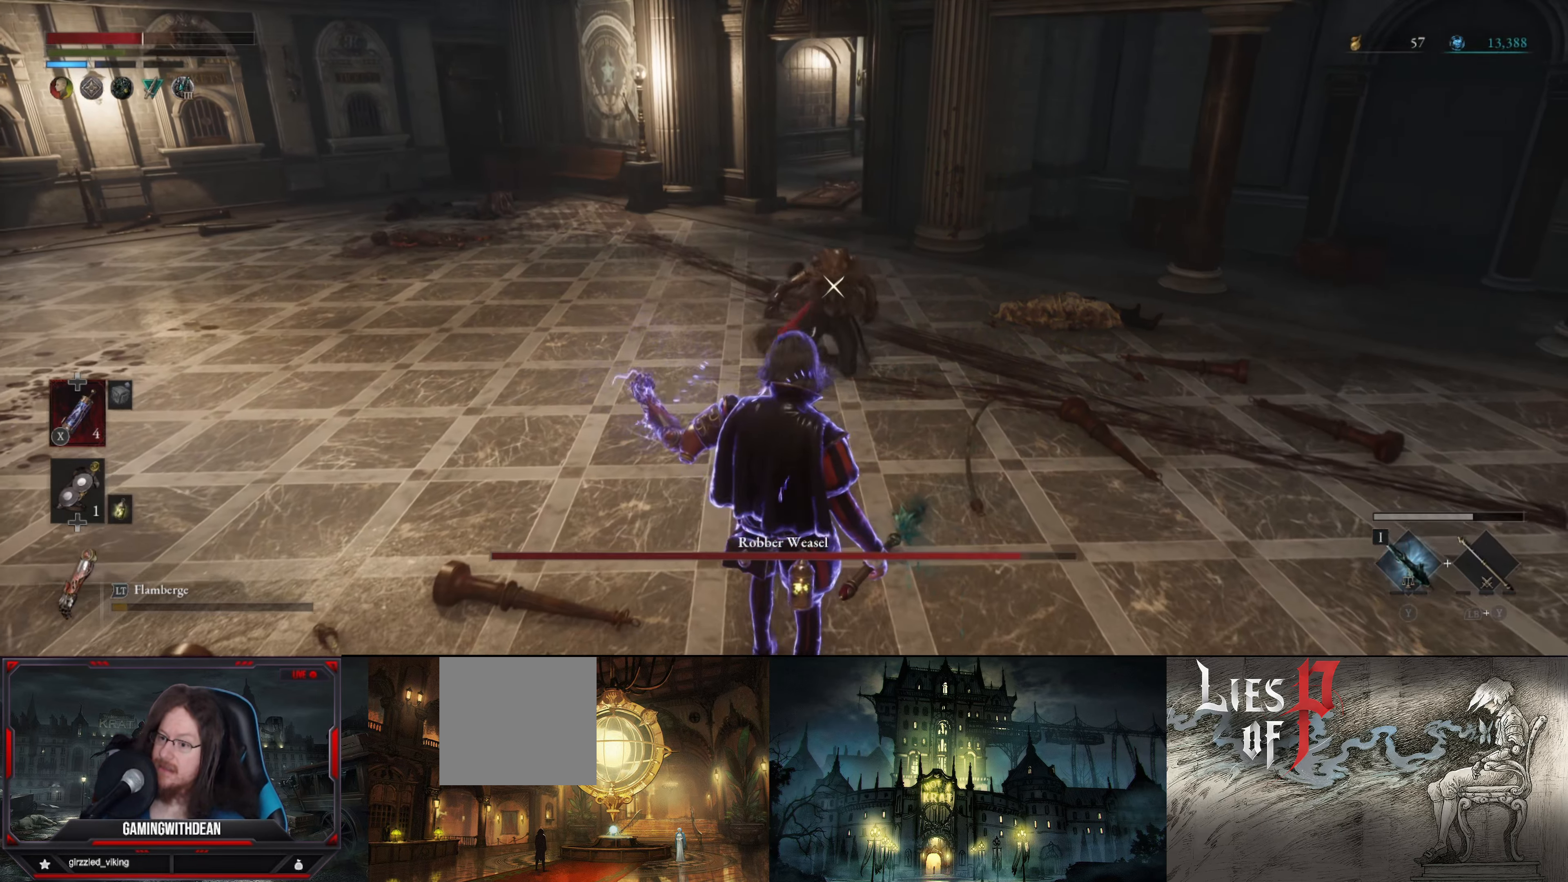
{"buttons": ["L1"], "left_stick": "down", "right_stick": "center", "events": [[34, "B", "up"], [150, "L1", "down"]]}
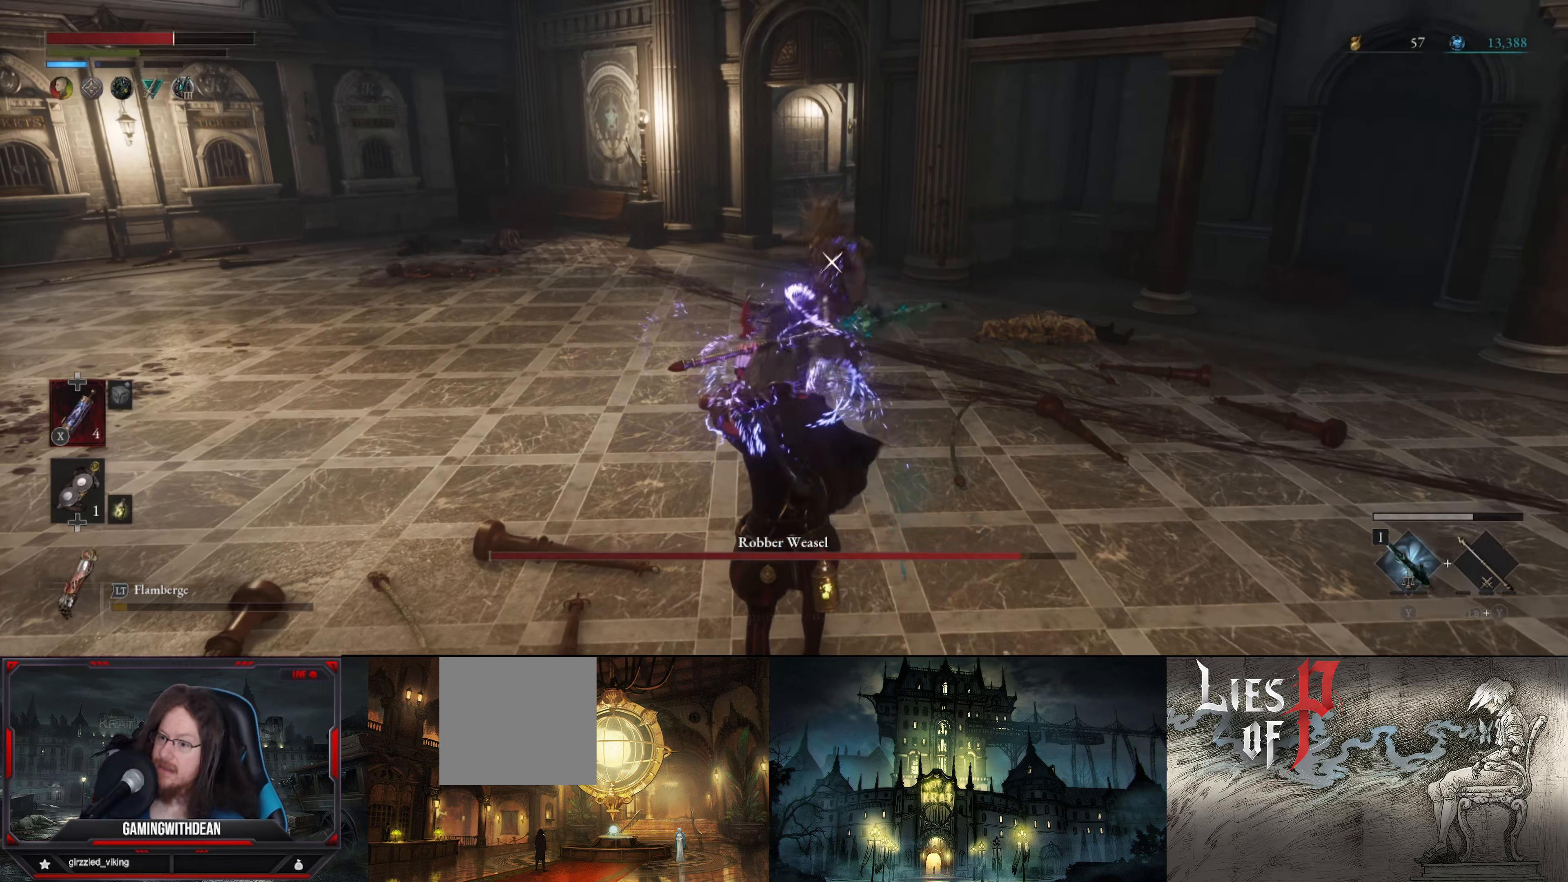
{"buttons": ["L1"], "left_stick": "down-right", "right_stick": "center", "events": [[217, "L1", "up"], [300, "B", "down"], [300, "L1", "down"], [434, "B", "up"], [434, "left_stick", "down-right"]]}